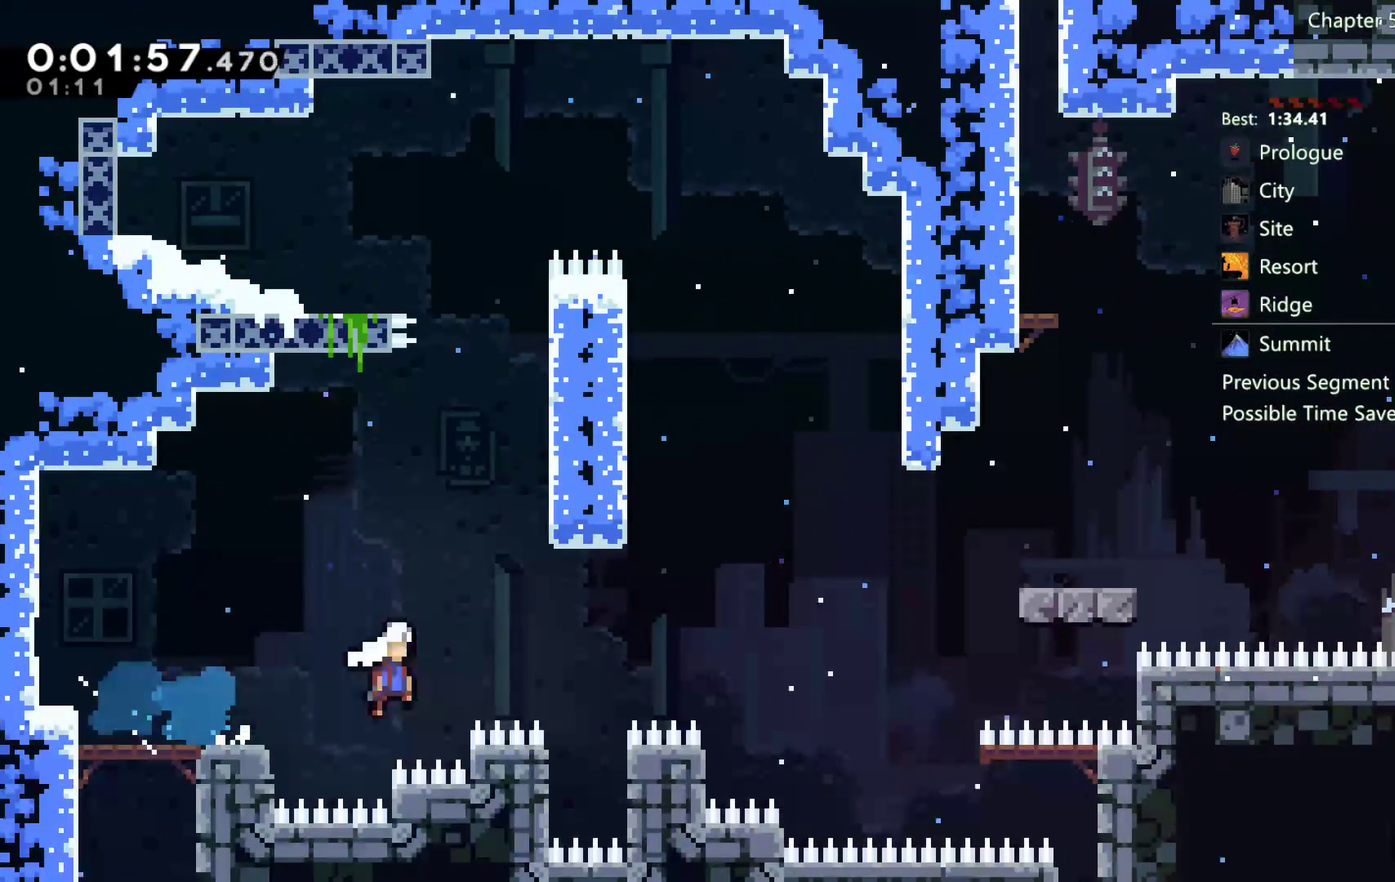
Gameplay with a controller (Xbox layout); each line is a JSON object with the inputs held at the frame after it. "events" lists button and stick changes between this image and that frame as [ms after this image, input, new state], when the widget could be followed in between. Not read: HOME.
{"buttons": ["X", "DPAD_UP", "DPAD_RIGHT"], "left_stick": "center", "right_stick": "center", "events": [[67, "DPAD_UP", "down"], [150, "A", "up"], [300, "X", "down"]]}
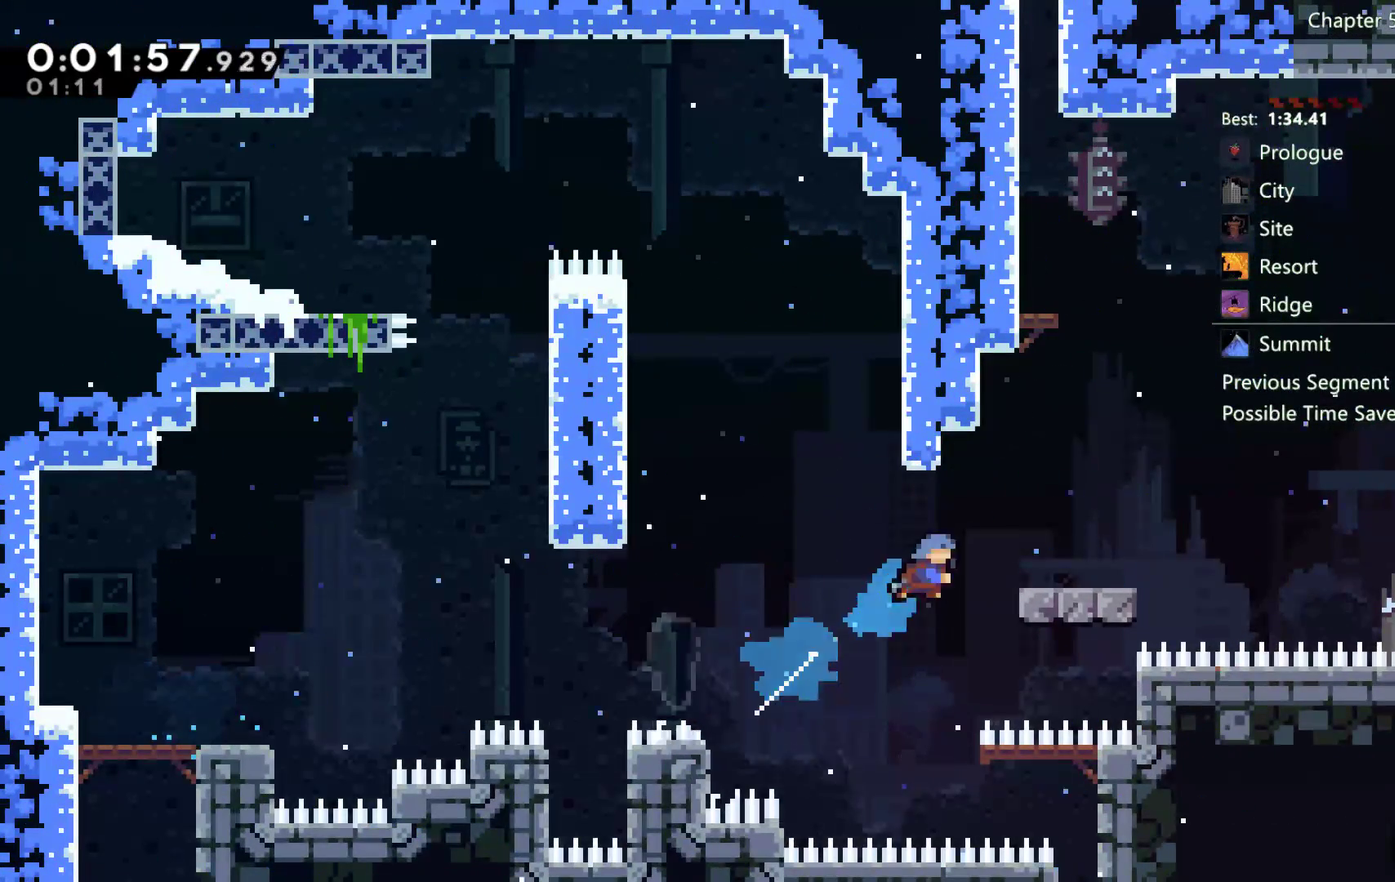
{"buttons": ["A", "DPAD_UP", "DPAD_RIGHT"], "left_stick": "center", "right_stick": "center", "events": [[100, "X", "up"], [400, "A", "down"]]}
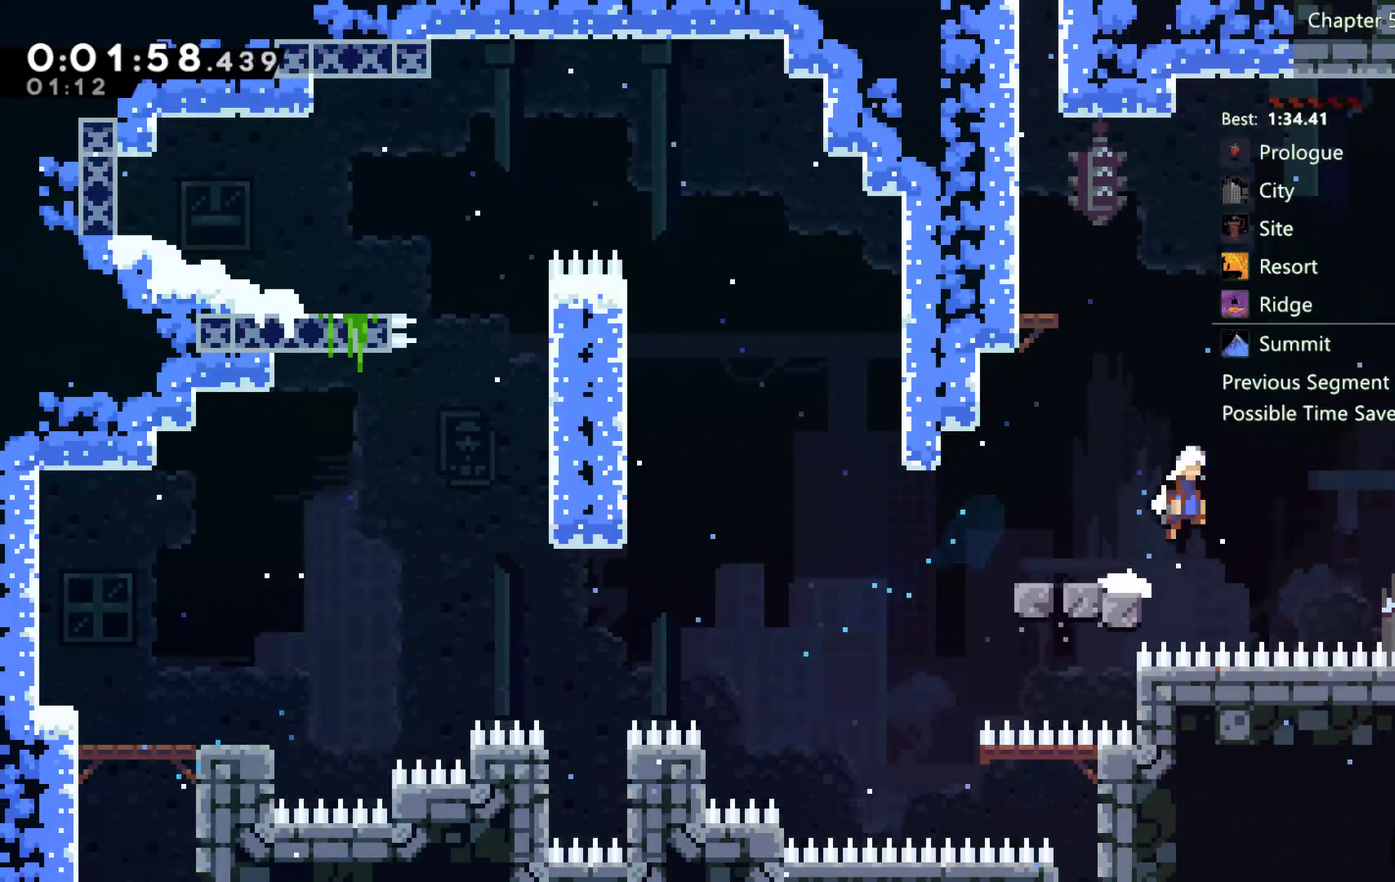
{"buttons": ["A", "R2", "DPAD_UP", "DPAD_RIGHT"], "left_stick": "center", "right_stick": "center", "events": [[33, "A", "up"], [100, "X", "down"], [300, "X", "up"], [467, "A", "down"], [467, "R2", "down"]]}
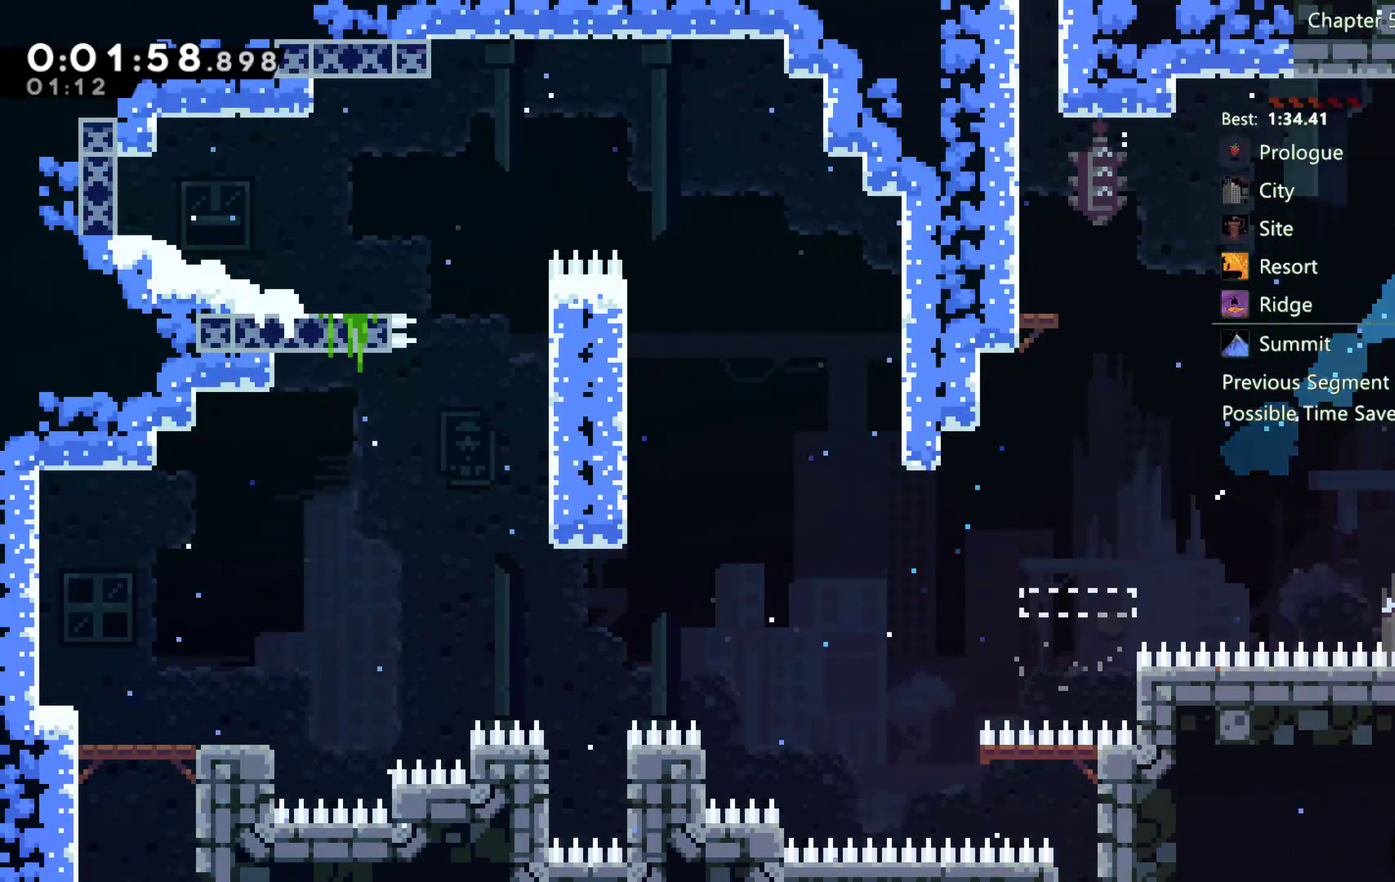
{"buttons": ["DPAD_DOWN", "DPAD_RIGHT"], "left_stick": "center", "right_stick": "center", "events": [[33, "A", "up"], [33, "DPAD_UP", "up"], [100, "A", "down"], [183, "A", "up"], [267, "DPAD_DOWN", "down"], [267, "R2", "up"]]}
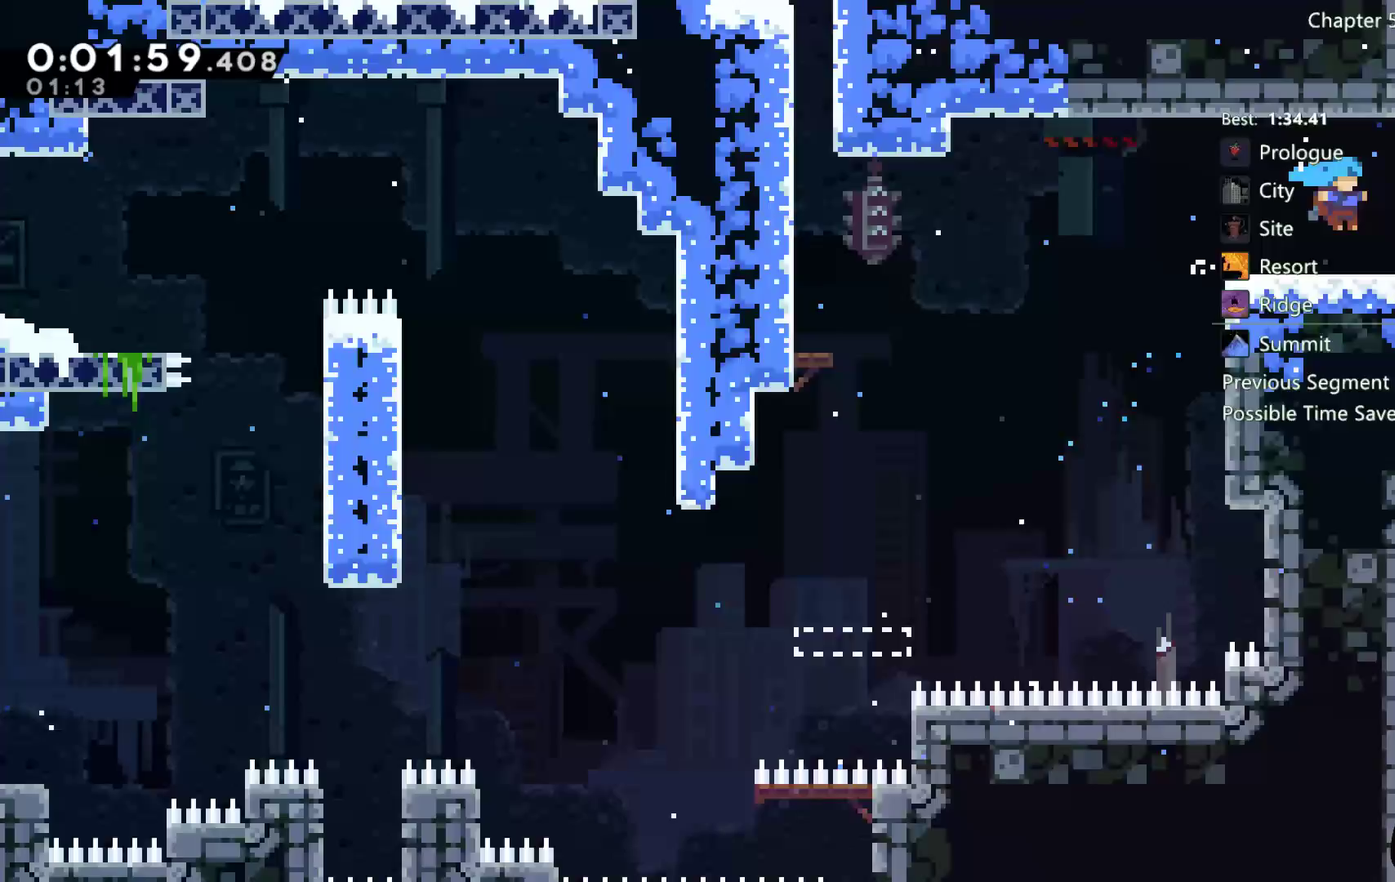
{"buttons": ["DPAD_RIGHT"], "left_stick": "center", "right_stick": "center", "events": [[67, "A", "down"], [133, "DPAD_DOWN", "up"], [133, "DPAD_RIGHT", "up"], [267, "DPAD_RIGHT", "down"], [367, "A", "up"]]}
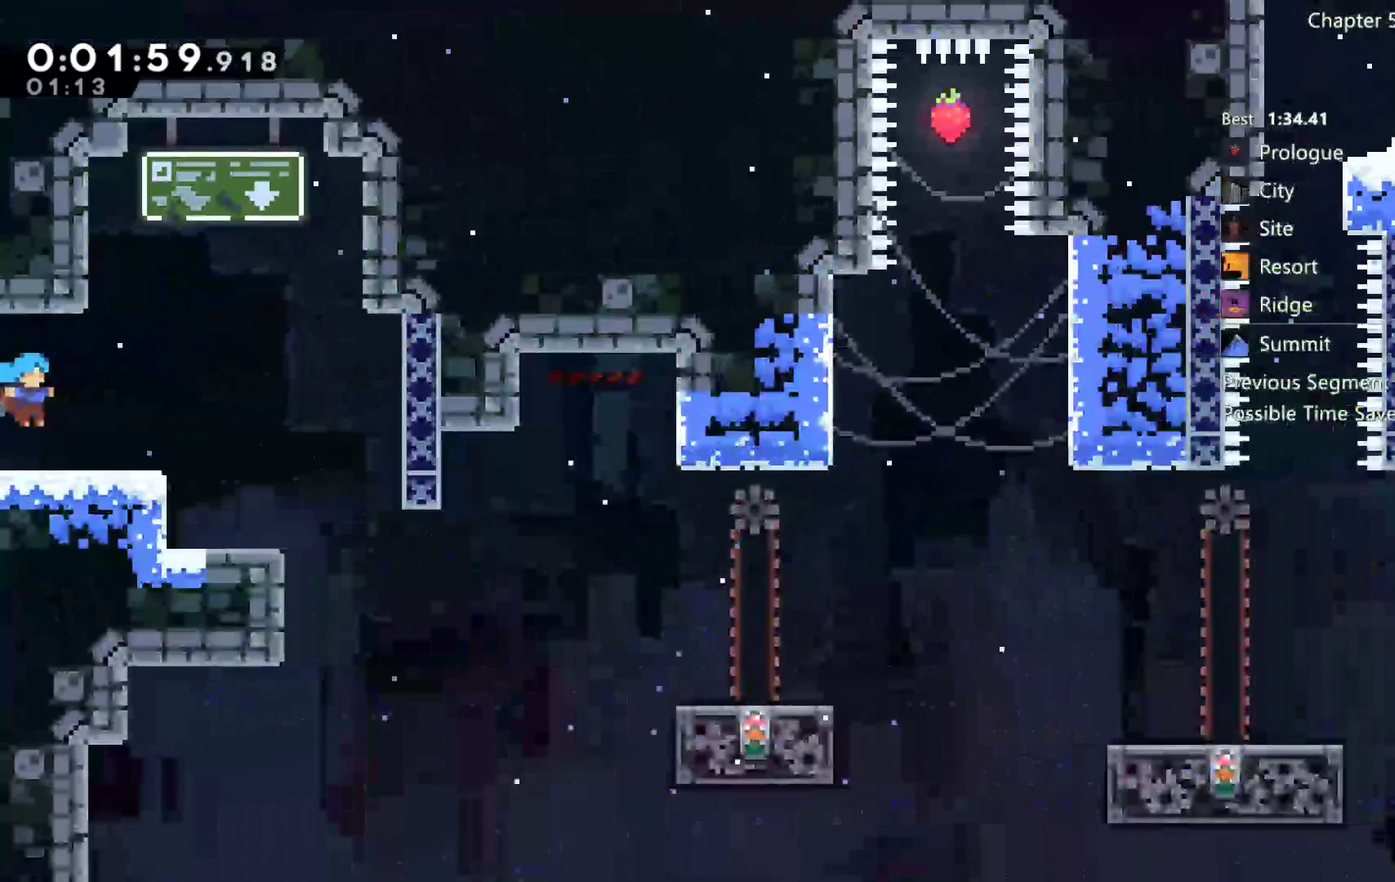
{"buttons": ["DPAD_RIGHT"], "left_stick": "center", "right_stick": "center", "events": [[233, "A", "down"], [333, "A", "up"]]}
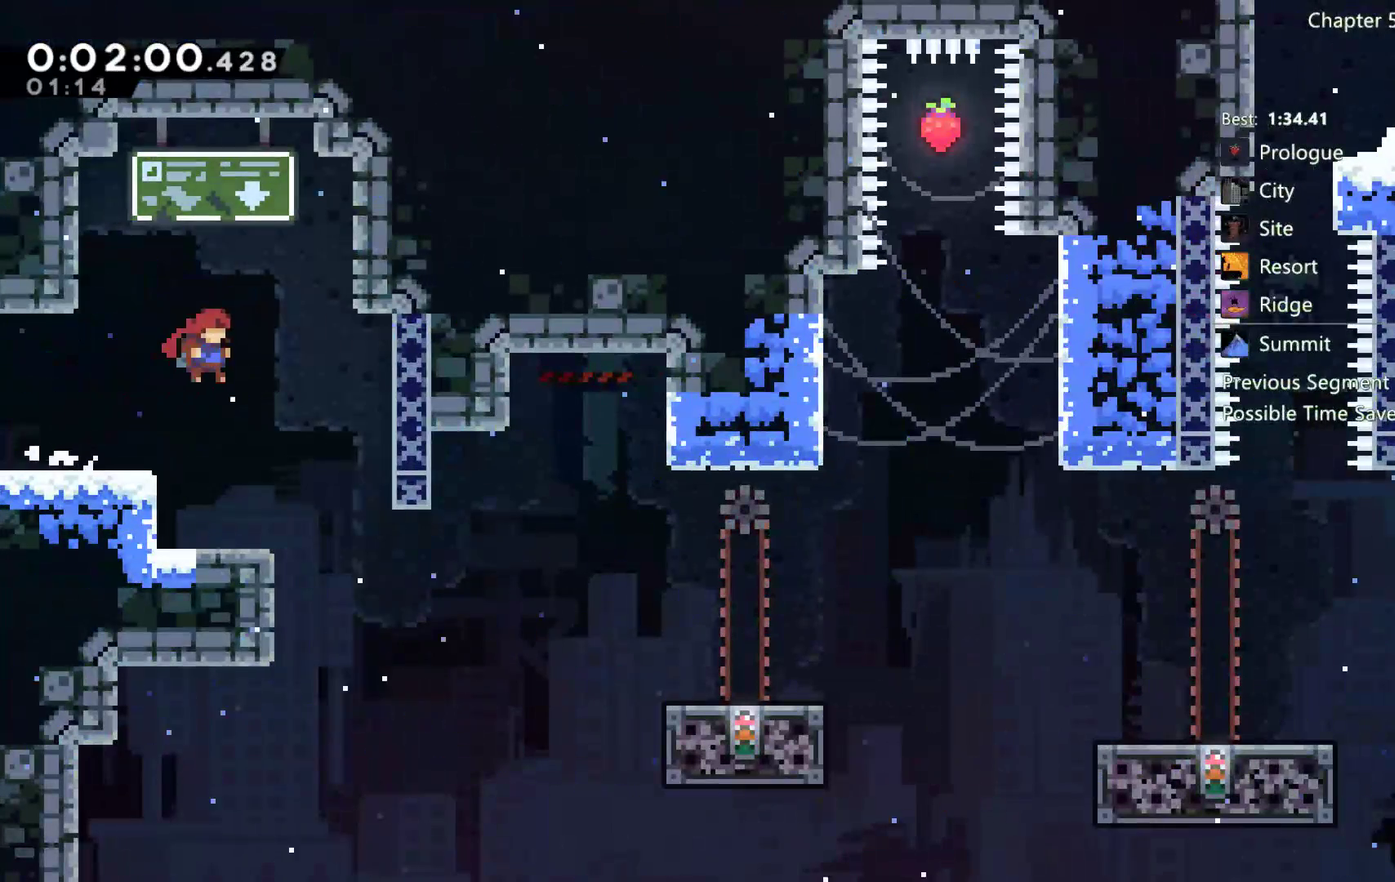
{"buttons": ["X", "DPAD_RIGHT"], "left_stick": "center", "right_stick": "center", "events": [[333, "X", "down"]]}
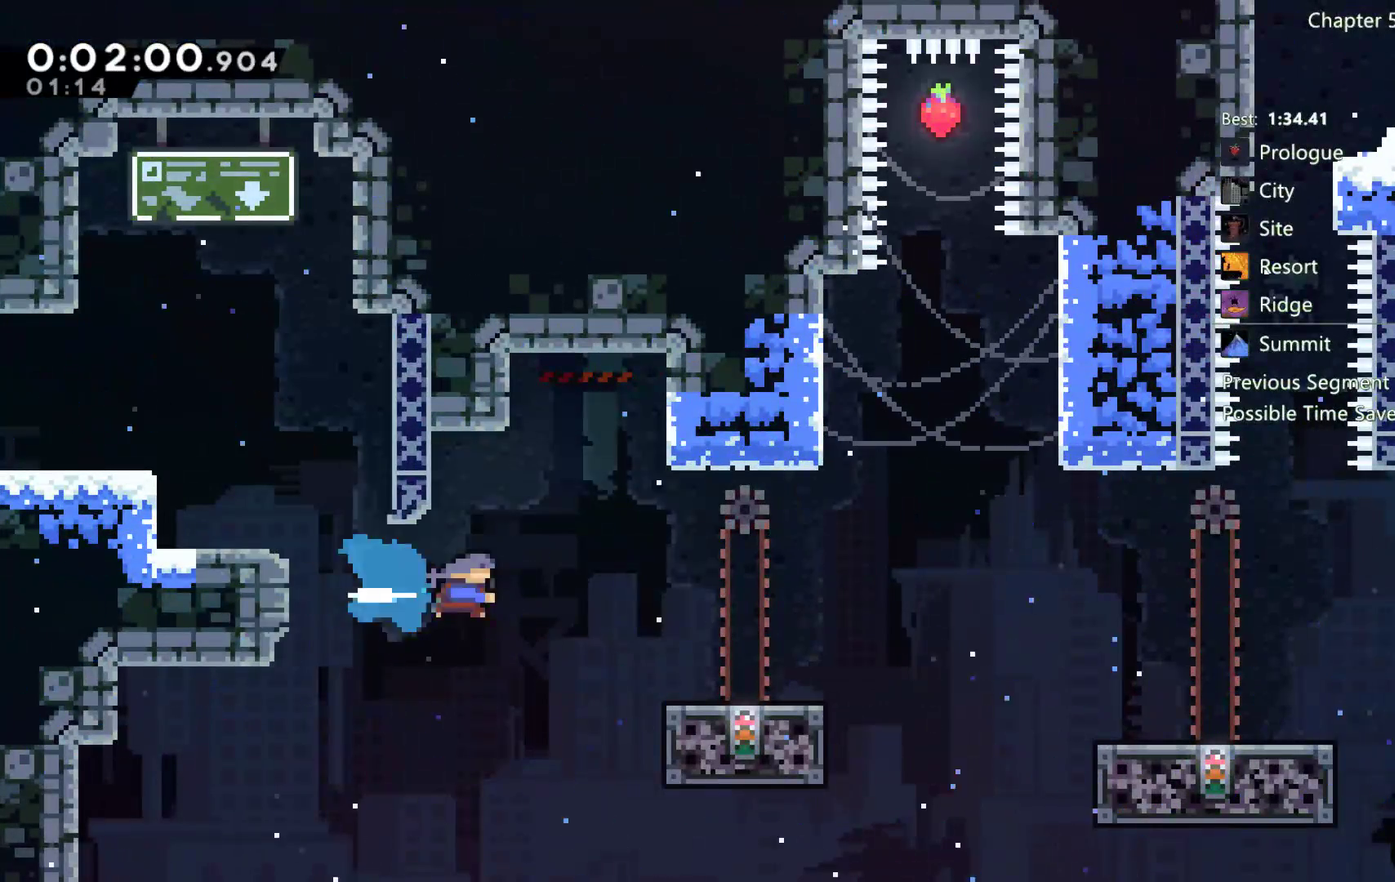
{"buttons": ["A", "DPAD_RIGHT"], "left_stick": "center", "right_stick": "center", "events": [[33, "X", "up"], [317, "A", "down"]]}
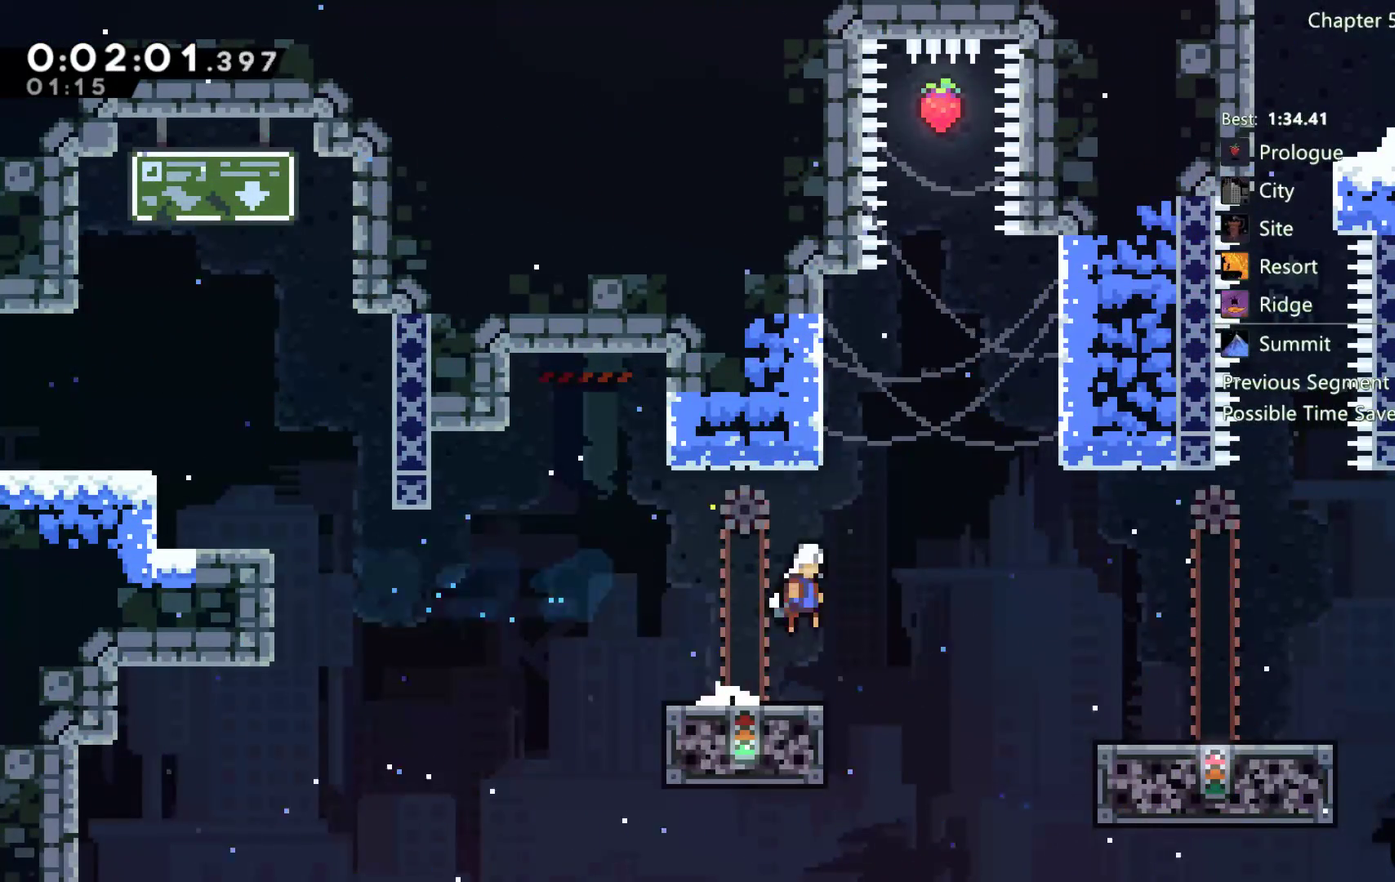
{"buttons": ["DPAD_RIGHT"], "left_stick": "center", "right_stick": "center", "events": [[17, "A", "up"], [100, "X", "down"], [300, "X", "up"]]}
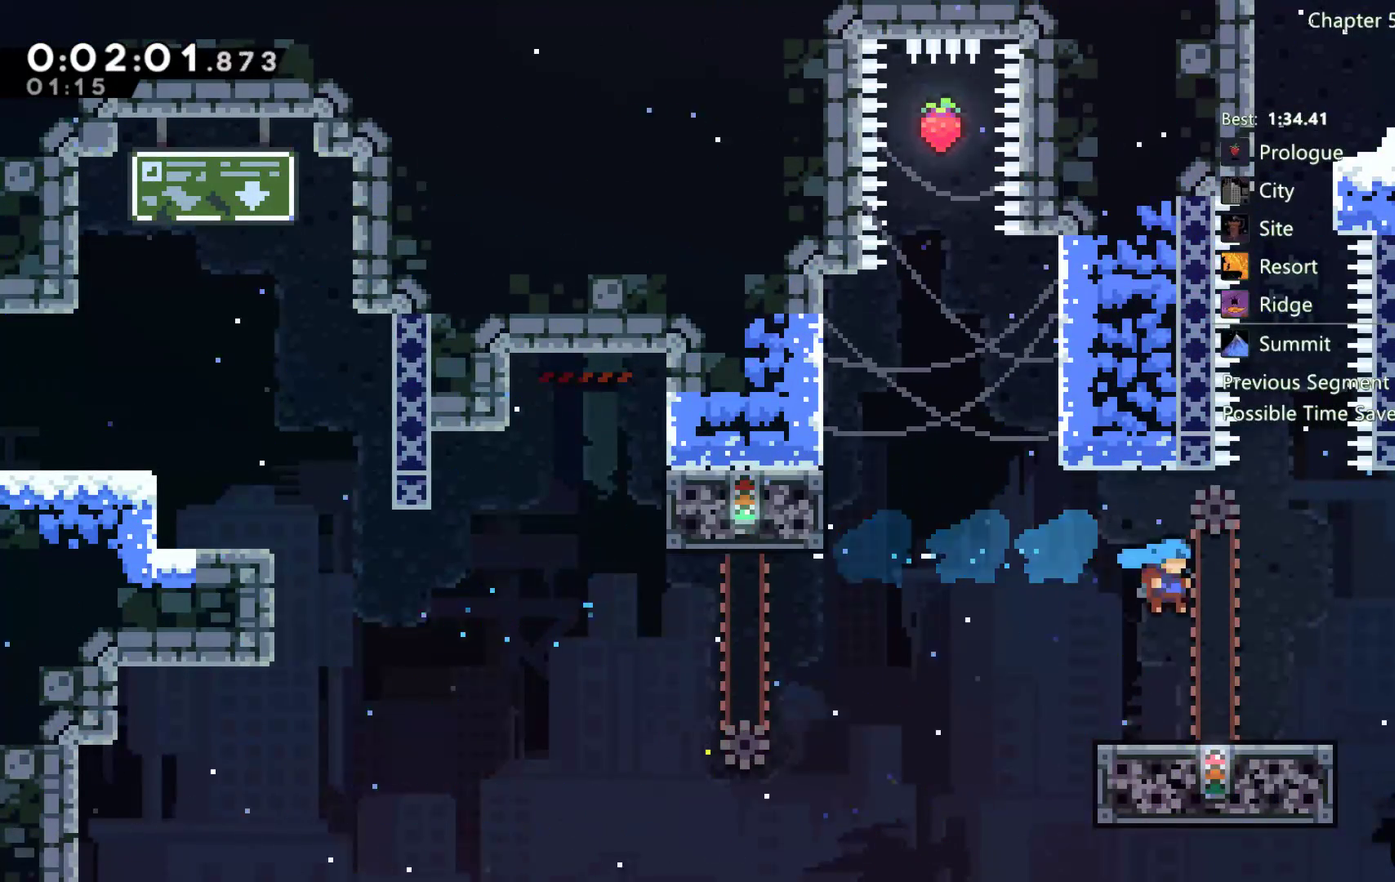
{"buttons": [], "left_stick": "center", "right_stick": "center", "events": [[133, "DPAD_RIGHT", "up"], [167, "DPAD_DOWN", "down"], [300, "DPAD_DOWN", "up"], [400, "DPAD_RIGHT", "down"], [467, "DPAD_RIGHT", "up"]]}
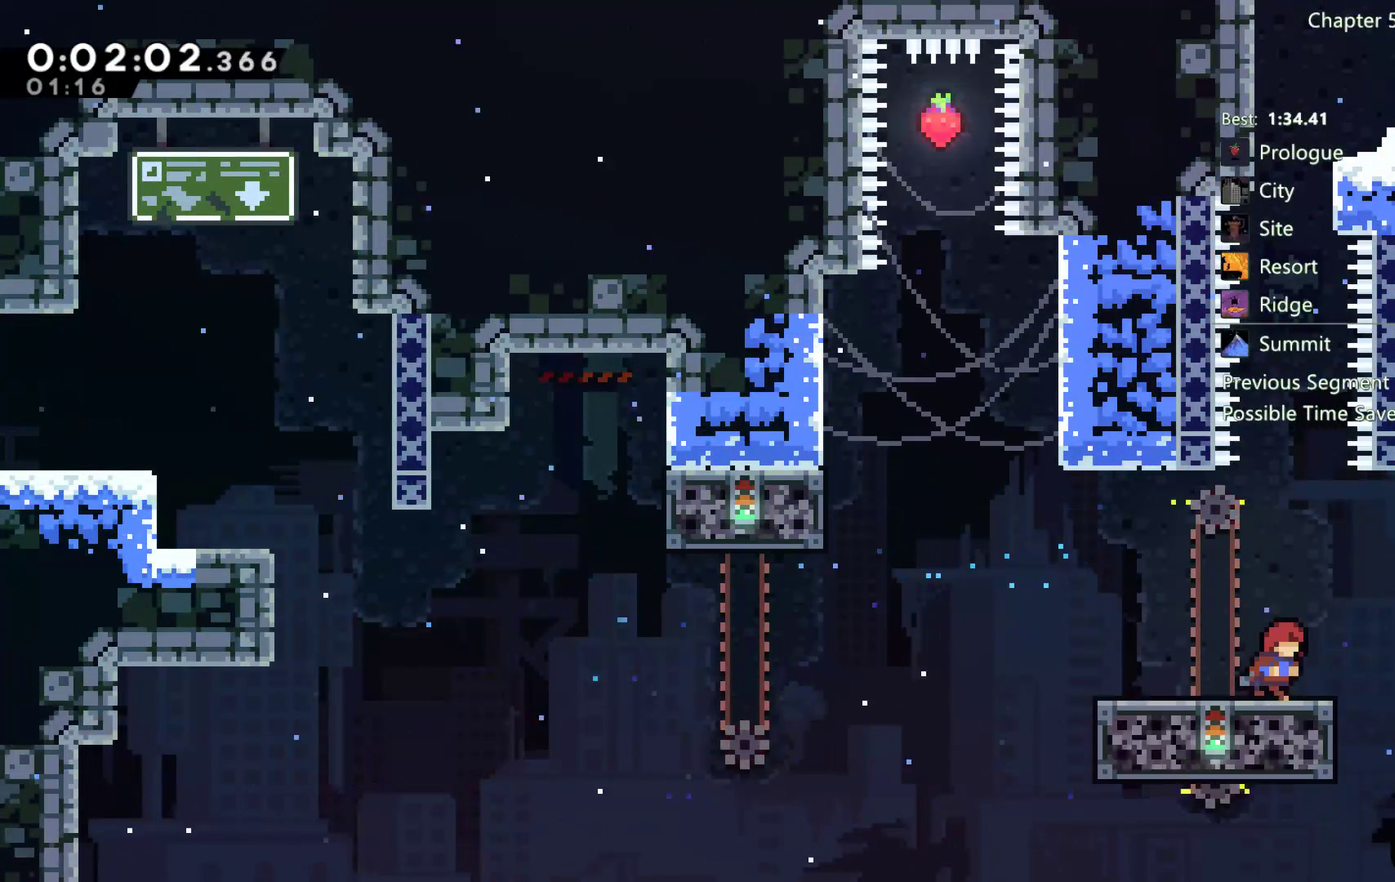
{"buttons": ["X", "DPAD_UP"], "left_stick": "center", "right_stick": "center", "events": [[167, "A", "down"], [400, "A", "up"], [400, "DPAD_UP", "down"], [500, "X", "down"]]}
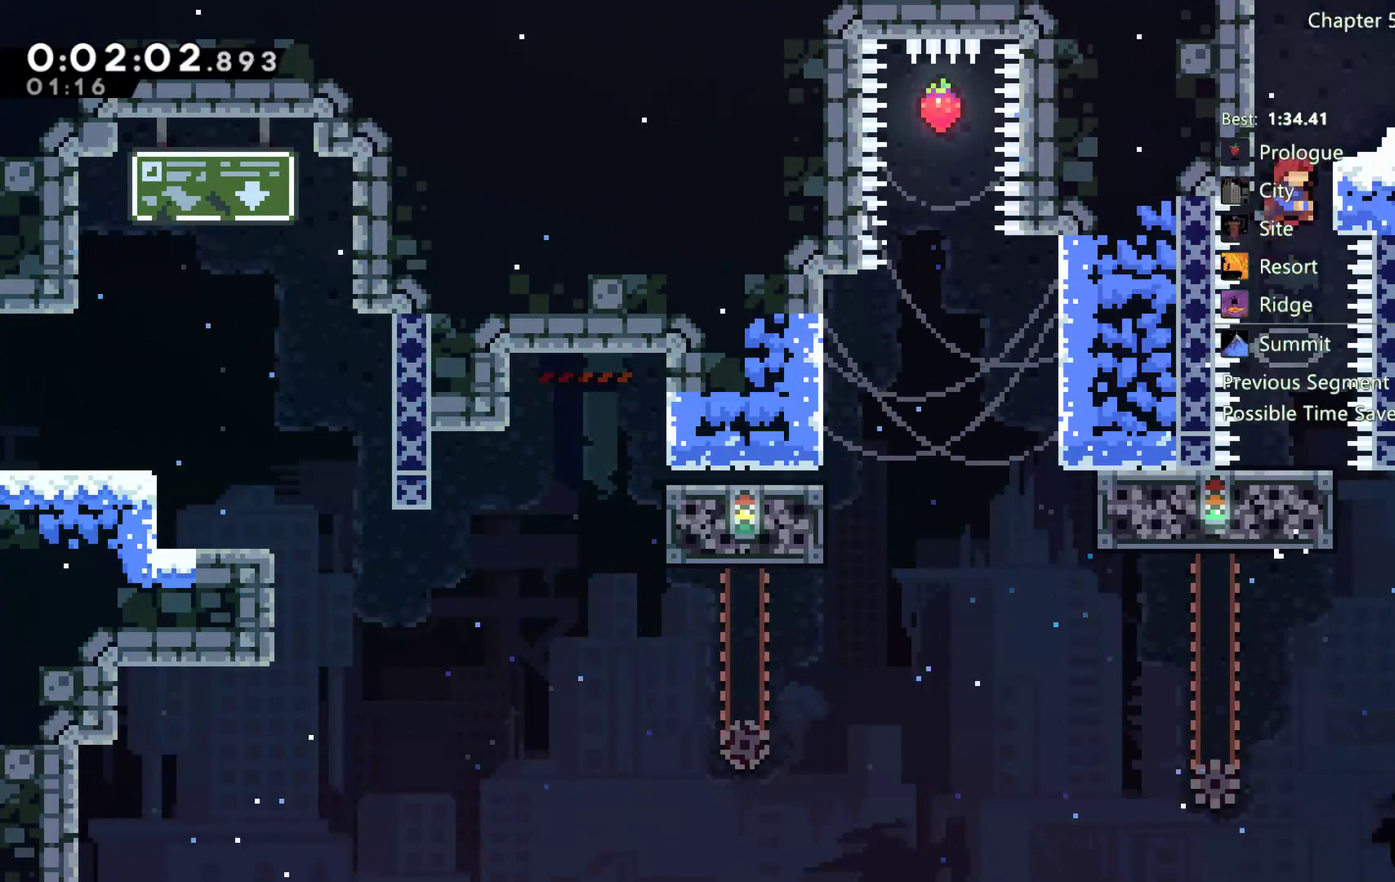
{"buttons": [], "left_stick": "center", "right_stick": "center", "events": [[67, "X", "up"], [317, "DPAD_UP", "up"]]}
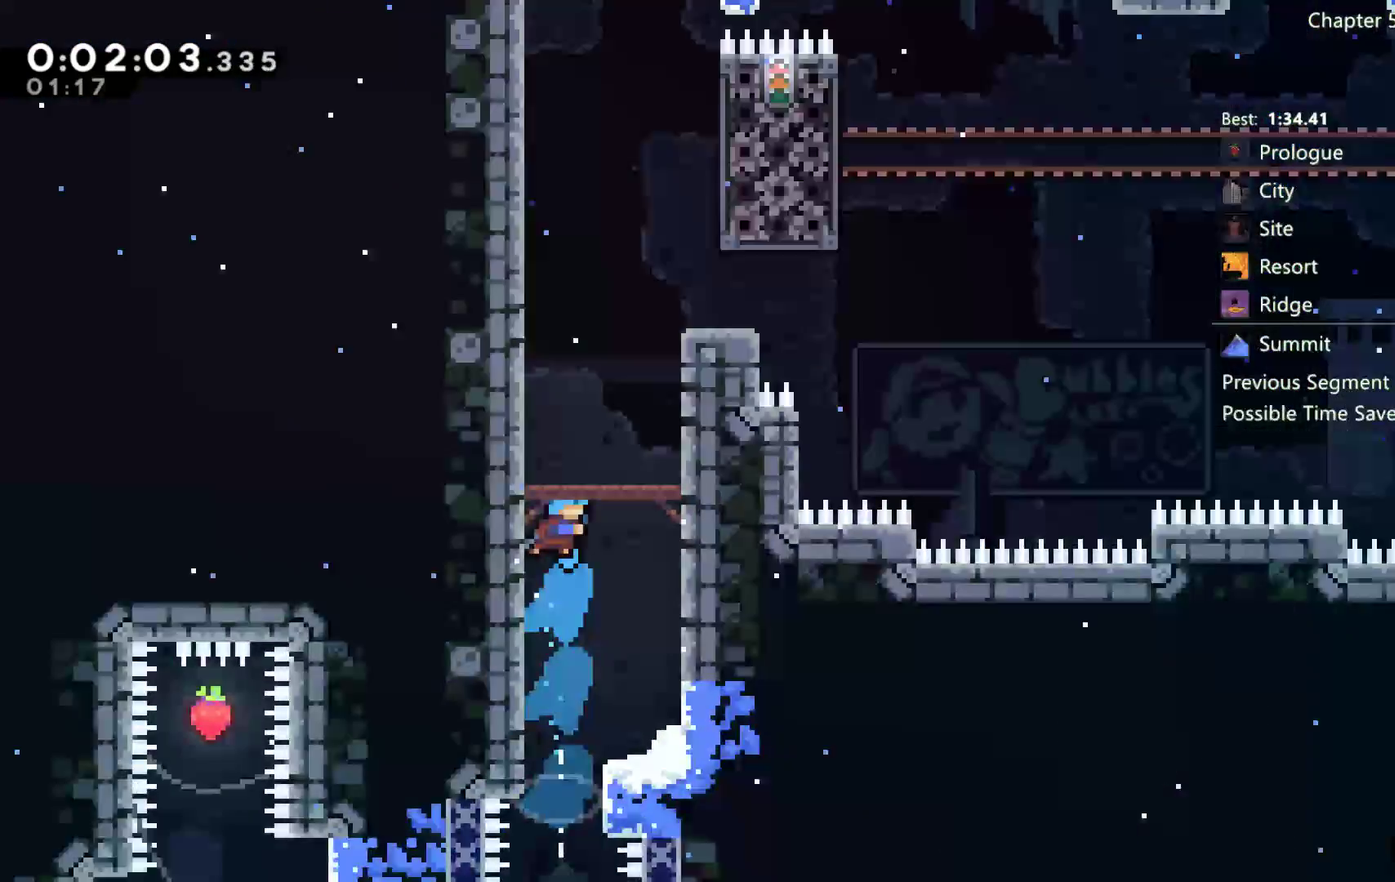
{"buttons": ["A"], "left_stick": "center", "right_stick": "center", "events": [[67, "DPAD_LEFT", "down"], [67, "DPAD_UP", "down"], [367, "DPAD_LEFT", "up"], [367, "DPAD_UP", "up"], [500, "A", "down"]]}
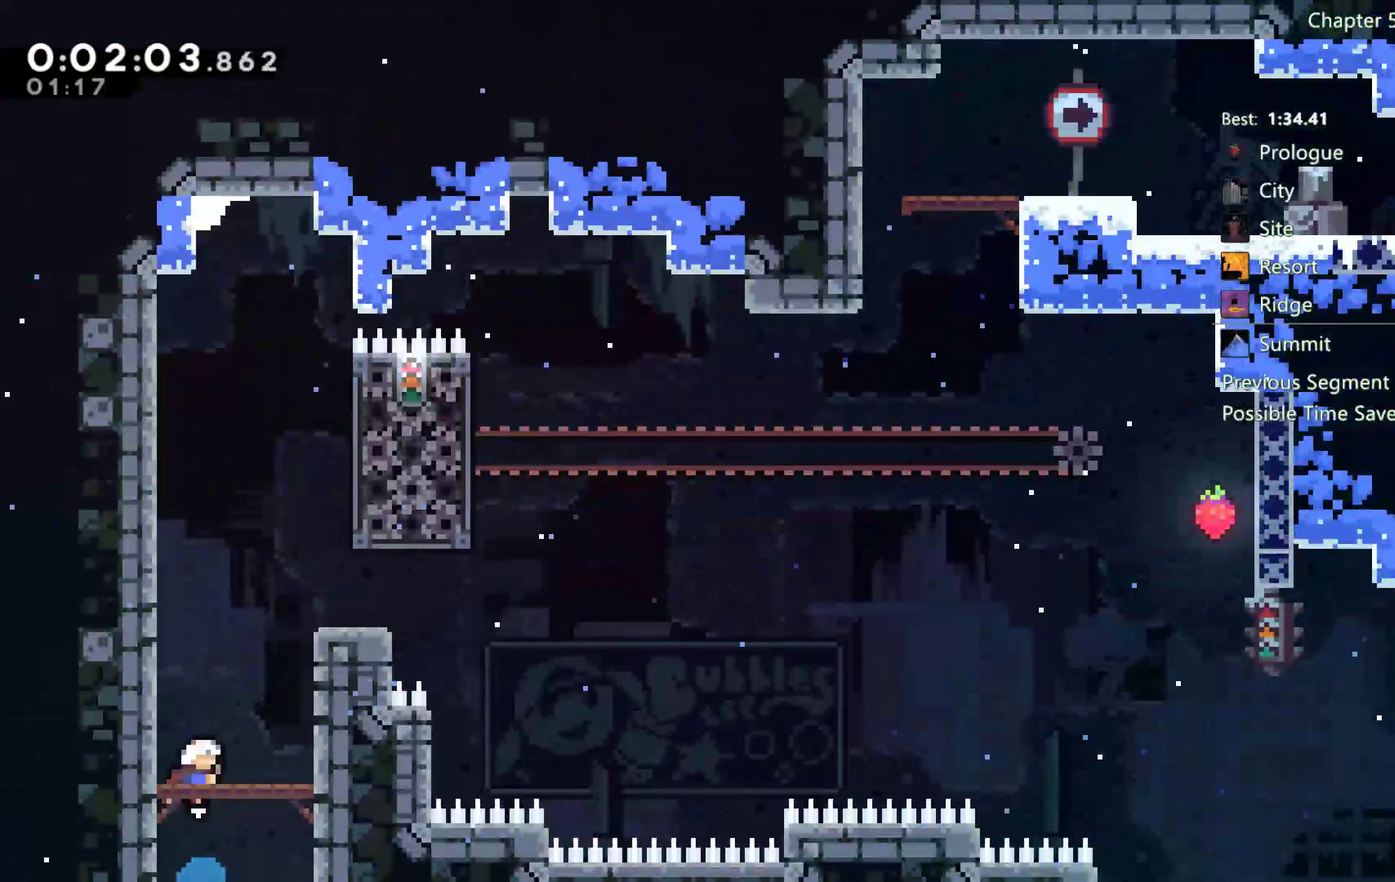
{"buttons": ["X", "DPAD_DOWN", "DPAD_RIGHT"], "left_stick": "center", "right_stick": "center", "events": [[67, "DPAD_RIGHT", "down"], [167, "A", "up"], [200, "R2", "down"], [233, "A", "down"], [267, "DPAD_RIGHT", "up"], [367, "A", "up"], [367, "R2", "up"], [467, "DPAD_DOWN", "down"], [500, "DPAD_RIGHT", "down"], [500, "X", "down"]]}
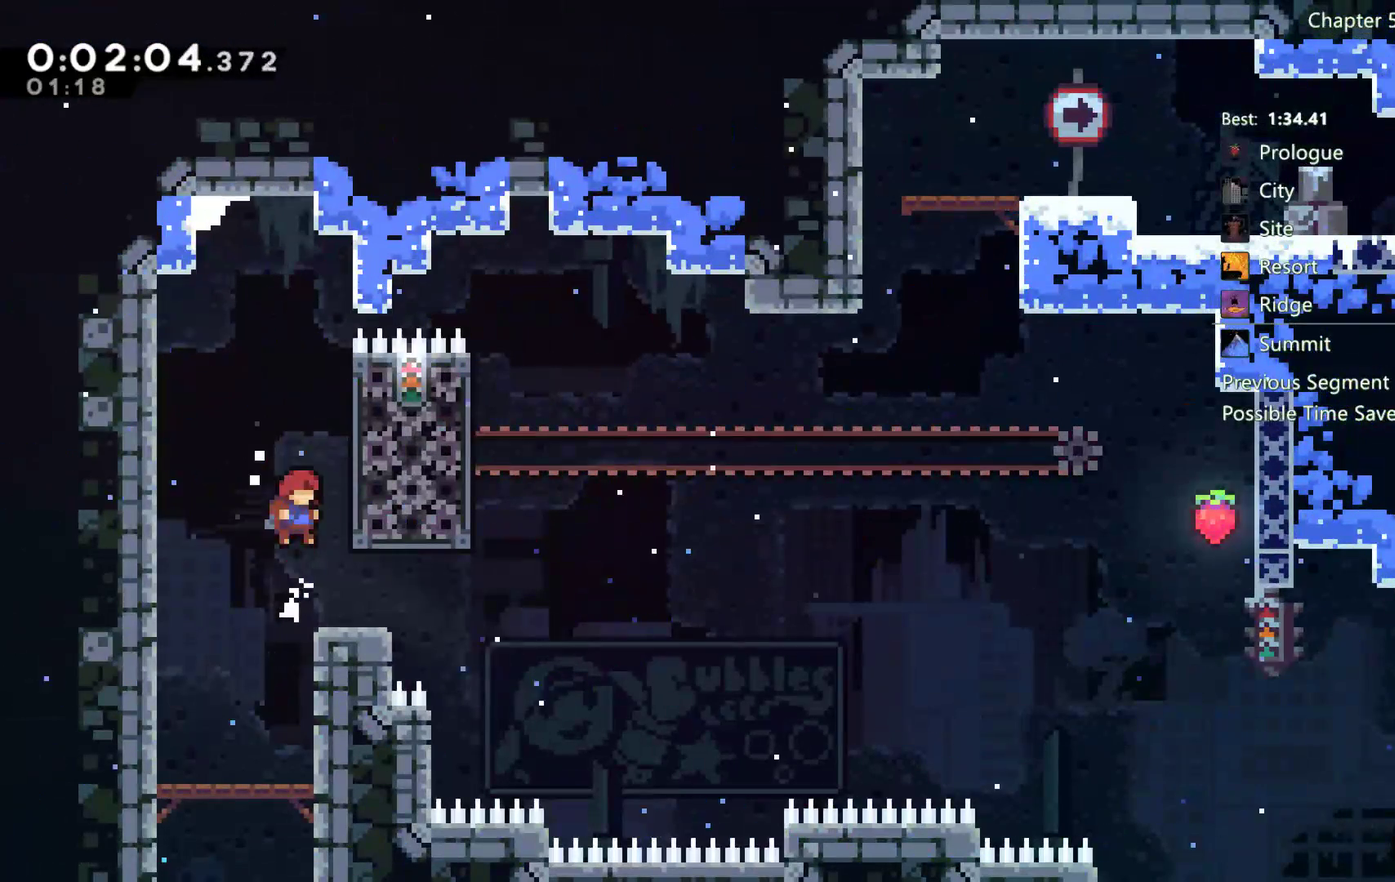
{"buttons": ["DPAD_RIGHT"], "left_stick": "center", "right_stick": "center", "events": [[67, "X", "up"], [200, "A", "down"], [250, "DPAD_DOWN", "up"], [467, "A", "up"]]}
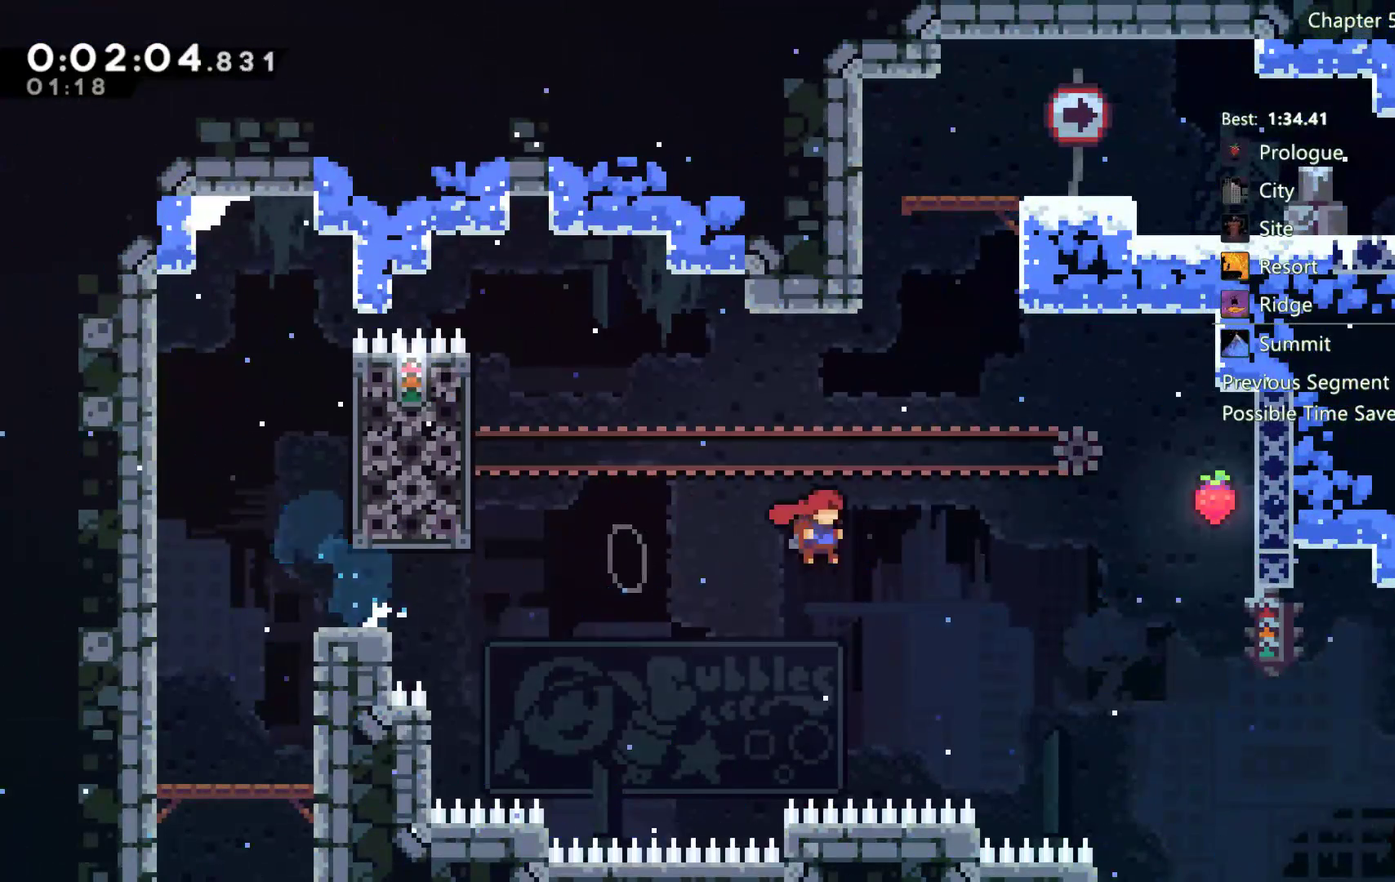
{"buttons": ["A", "DPAD_RIGHT"], "left_stick": "center", "right_stick": "center", "events": [[33, "DPAD_RIGHT", "up"], [33, "DPAD_UP", "down"], [67, "X", "down"], [267, "DPAD_LEFT", "down"], [300, "X", "up"], [433, "A", "down"], [433, "DPAD_LEFT", "up"], [433, "DPAD_UP", "up"], [450, "DPAD_RIGHT", "down"]]}
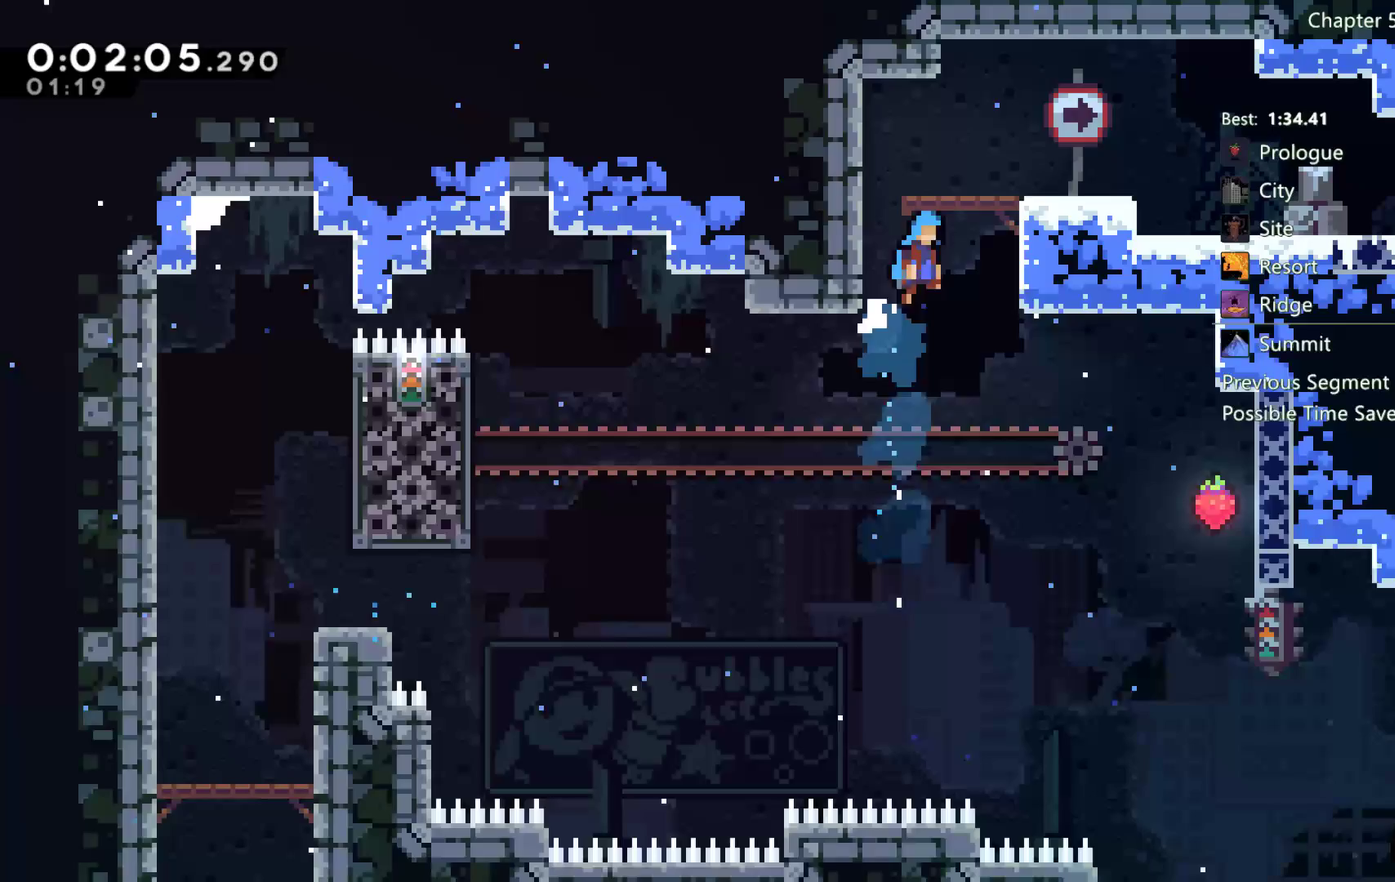
{"buttons": ["DPAD_RIGHT"], "left_stick": "center", "right_stick": "center", "events": [[400, "A", "up"]]}
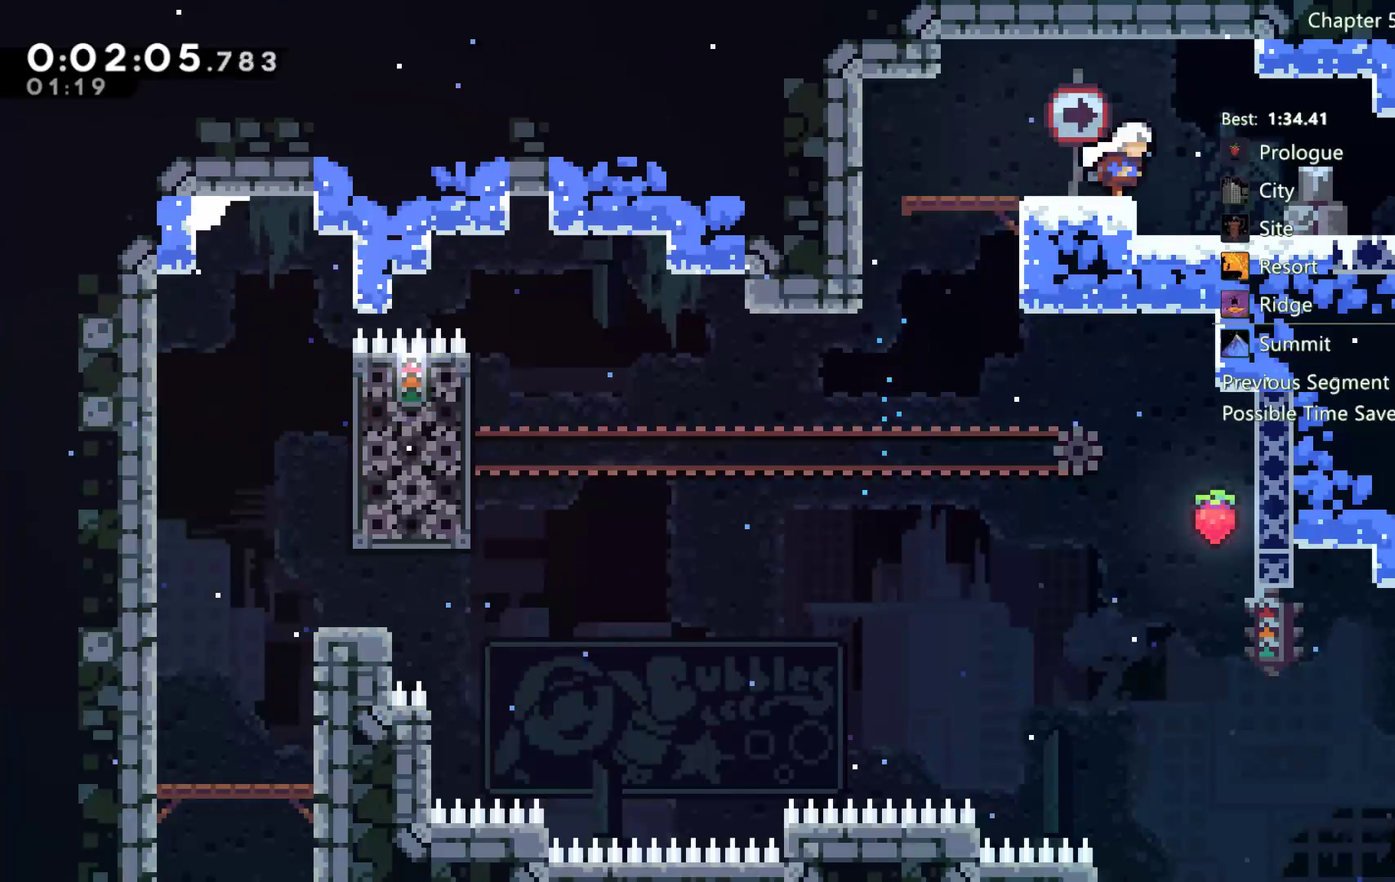
{"buttons": ["A", "DPAD_DOWN", "DPAD_RIGHT"], "left_stick": "center", "right_stick": "center", "events": [[133, "DPAD_DOWN", "down"], [233, "X", "down"], [300, "X", "up"], [400, "A", "down"]]}
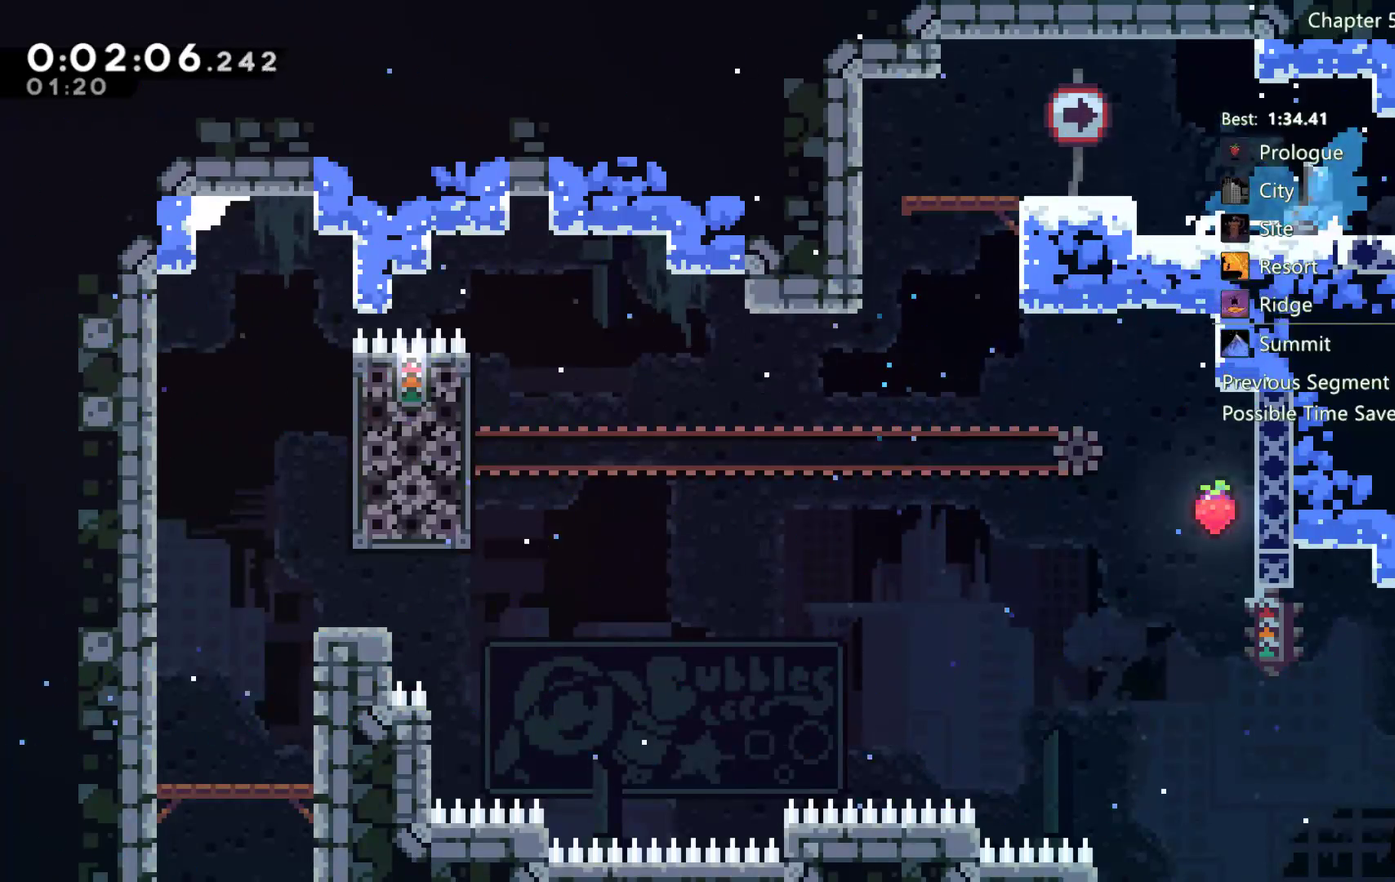
{"buttons": ["A", "DPAD_RIGHT"], "left_stick": "center", "right_stick": "center", "events": [[17, "A", "up"], [133, "A", "down"], [217, "DPAD_DOWN", "up"], [250, "DPAD_RIGHT", "up"], [367, "DPAD_RIGHT", "down"]]}
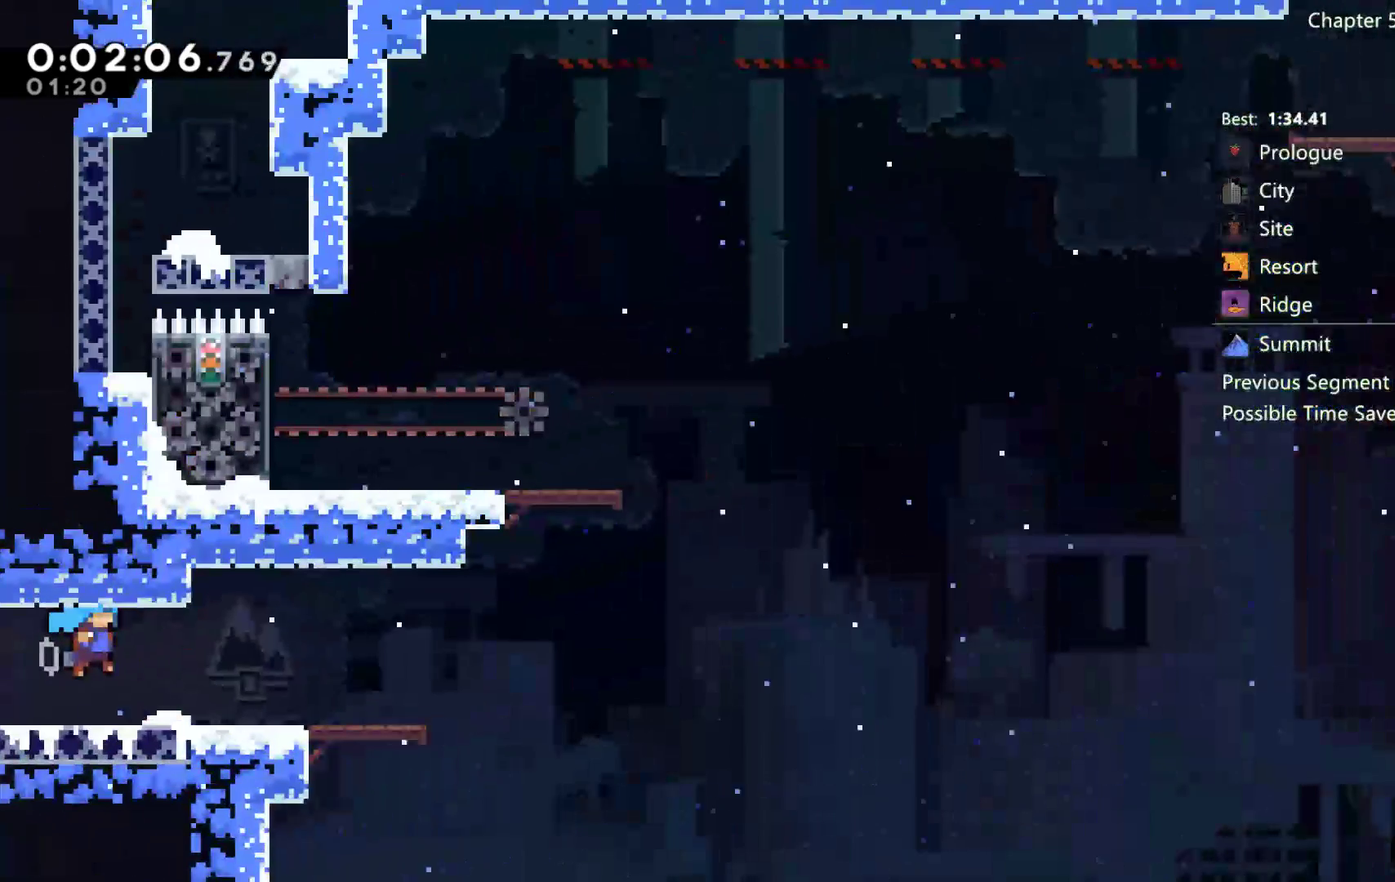
{"buttons": ["A", "DPAD_RIGHT"], "left_stick": "center", "right_stick": "center", "events": [[33, "A", "up"], [33, "DPAD_DOWN", "down"], [233, "DPAD_DOWN", "up"], [400, "A", "down"]]}
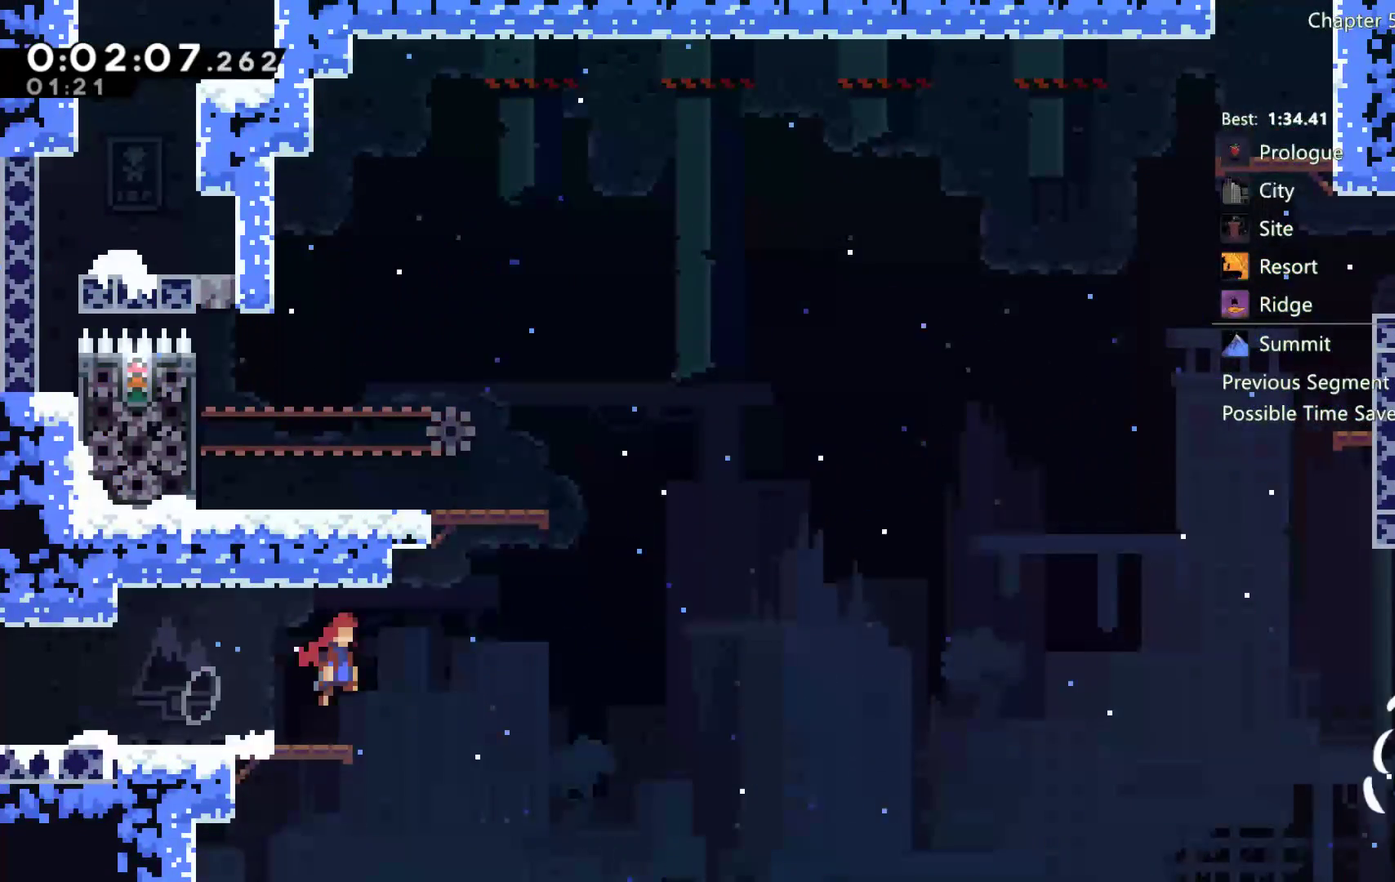
{"buttons": ["X", "DPAD_LEFT"], "left_stick": "center", "right_stick": "center", "events": [[100, "A", "up"], [133, "DPAD_RIGHT", "up"], [200, "DPAD_UP", "down"], [200, "X", "down"], [267, "DPAD_LEFT", "down"], [433, "DPAD_UP", "up"]]}
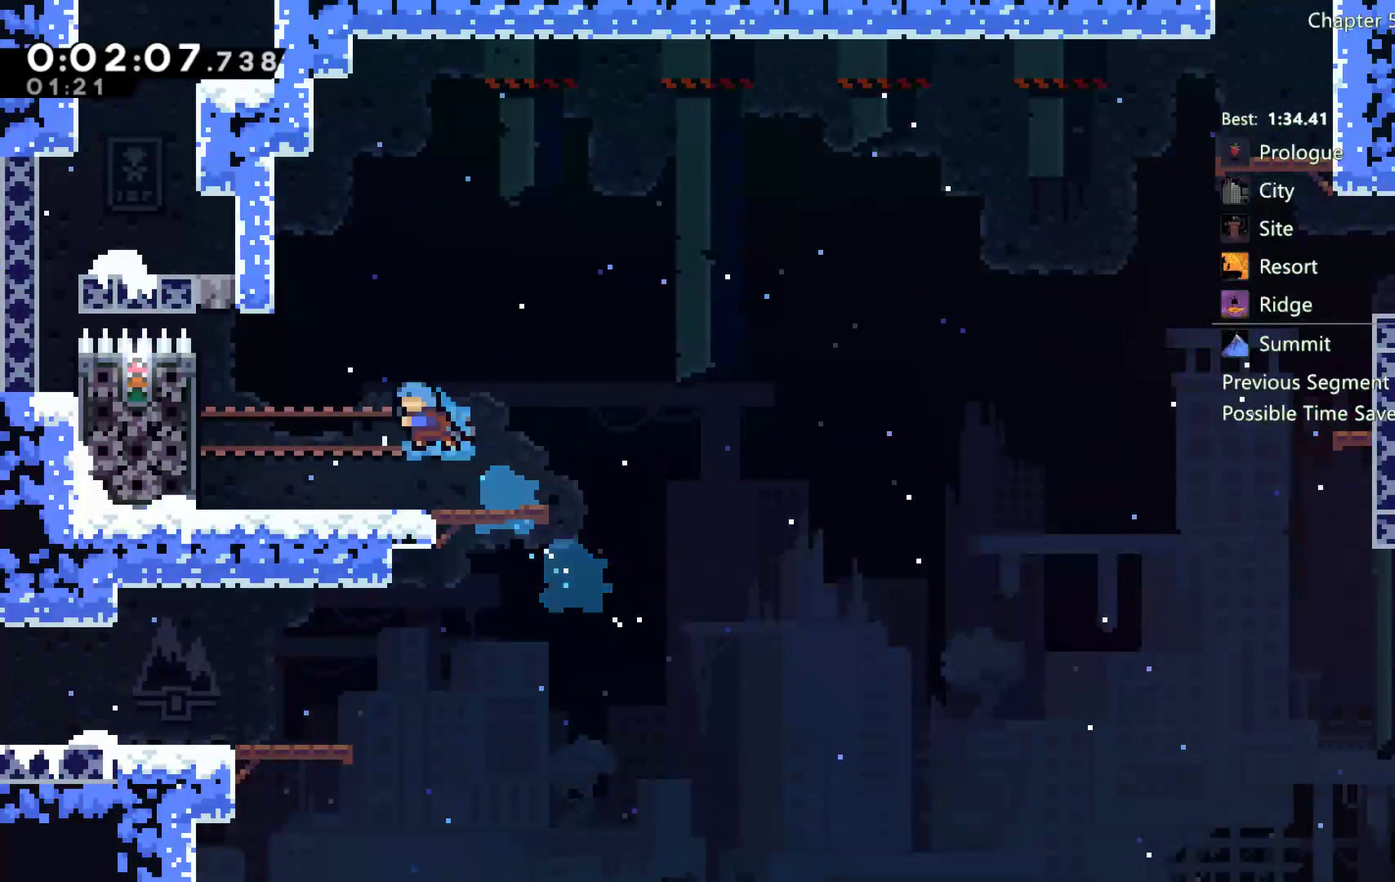
{"buttons": ["X", "DPAD_DOWN", "DPAD_RIGHT"], "left_stick": "center", "right_stick": "center", "events": [[33, "X", "up"], [400, "DPAD_LEFT", "up"], [433, "DPAD_DOWN", "down"], [467, "DPAD_RIGHT", "down"], [500, "X", "down"]]}
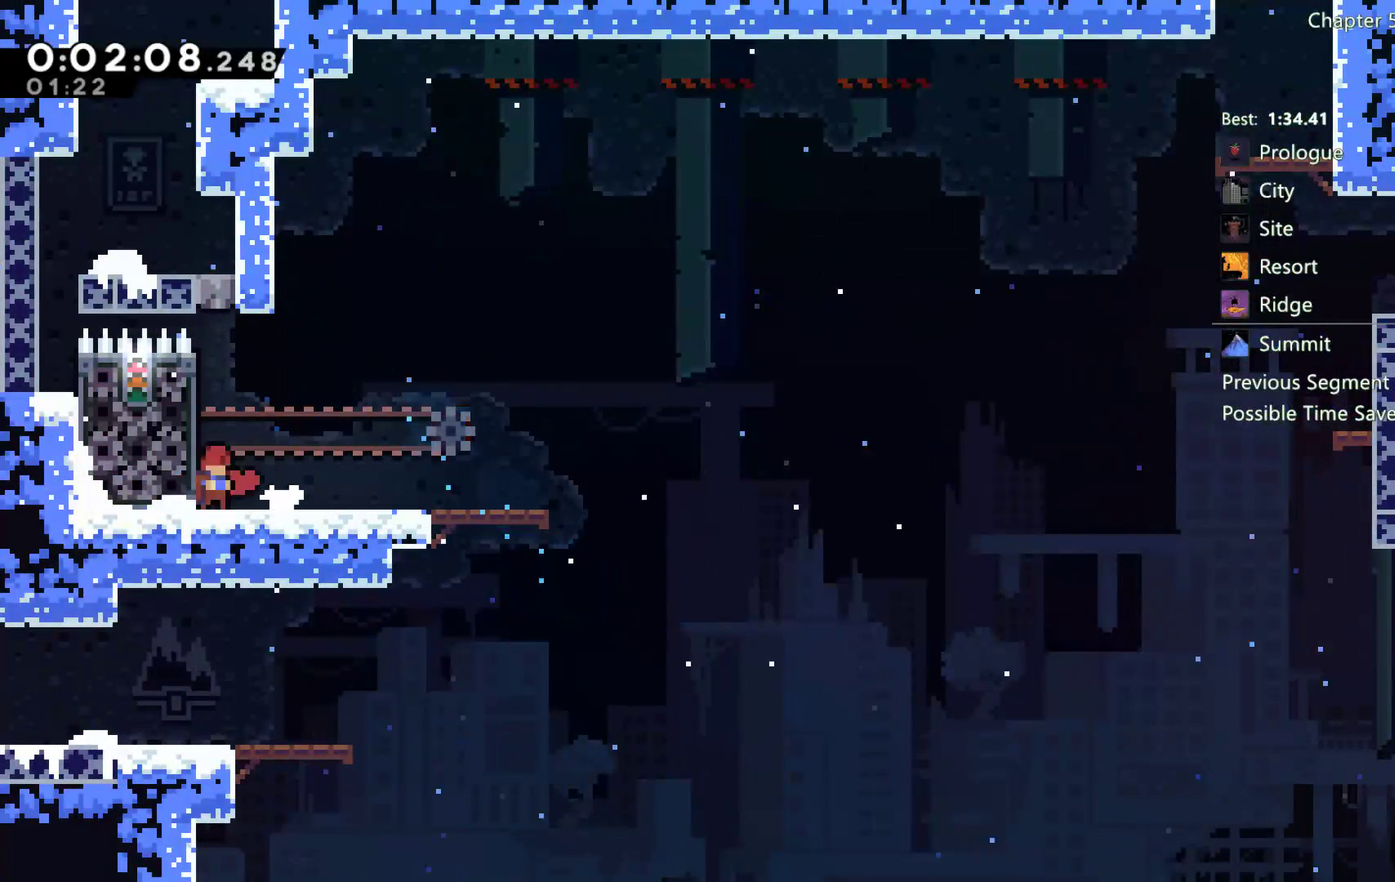
{"buttons": ["A", "DPAD_RIGHT"], "left_stick": "center", "right_stick": "center", "events": [[33, "A", "down"], [67, "X", "up"], [100, "A", "up"], [267, "A", "down"], [267, "DPAD_DOWN", "up"]]}
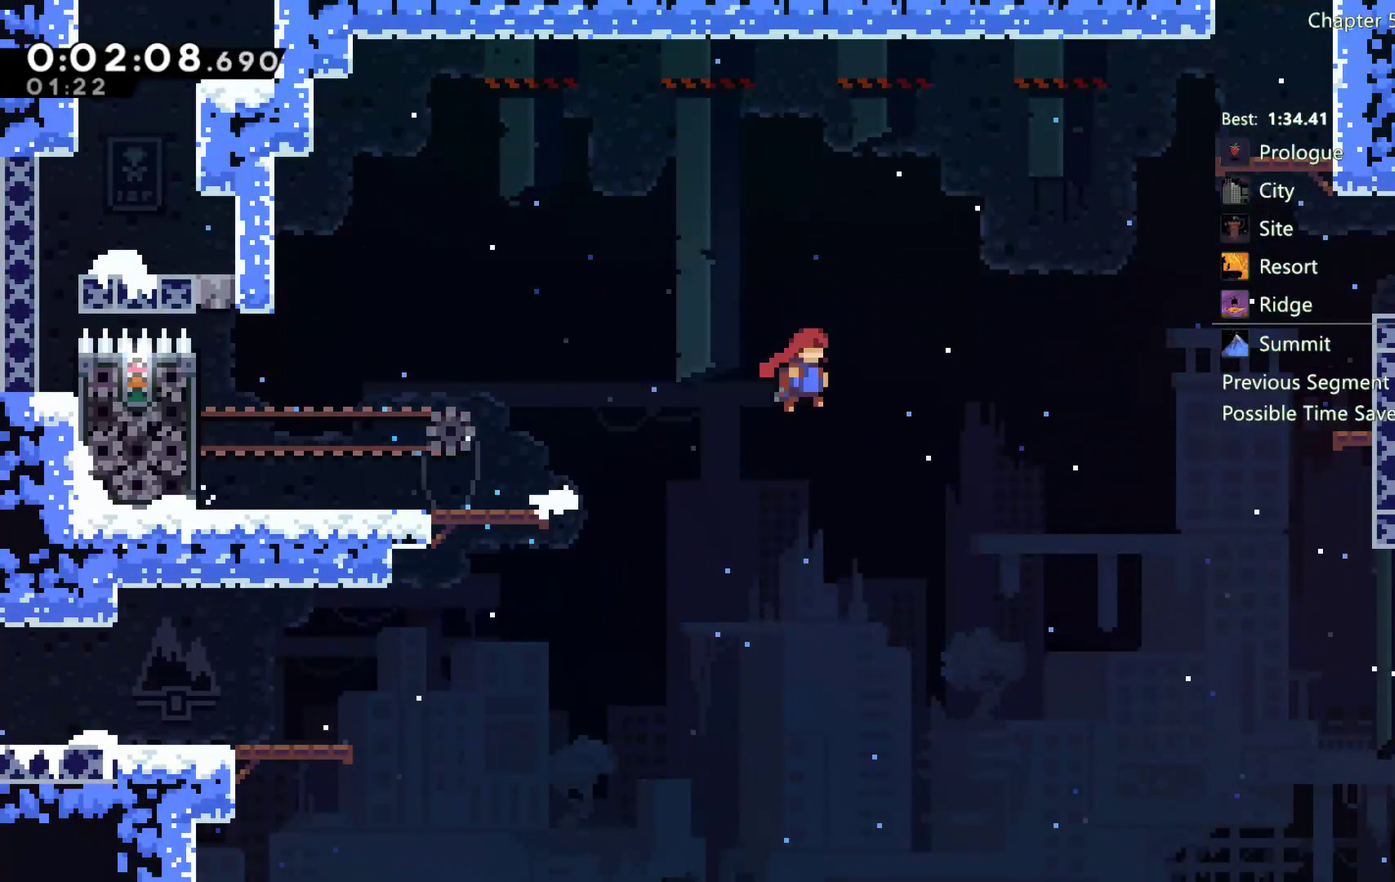
{"buttons": ["X", "DPAD_UP", "DPAD_RIGHT"], "left_stick": "center", "right_stick": "center", "events": [[67, "DPAD_UP", "down"], [167, "A", "up"], [250, "X", "down"]]}
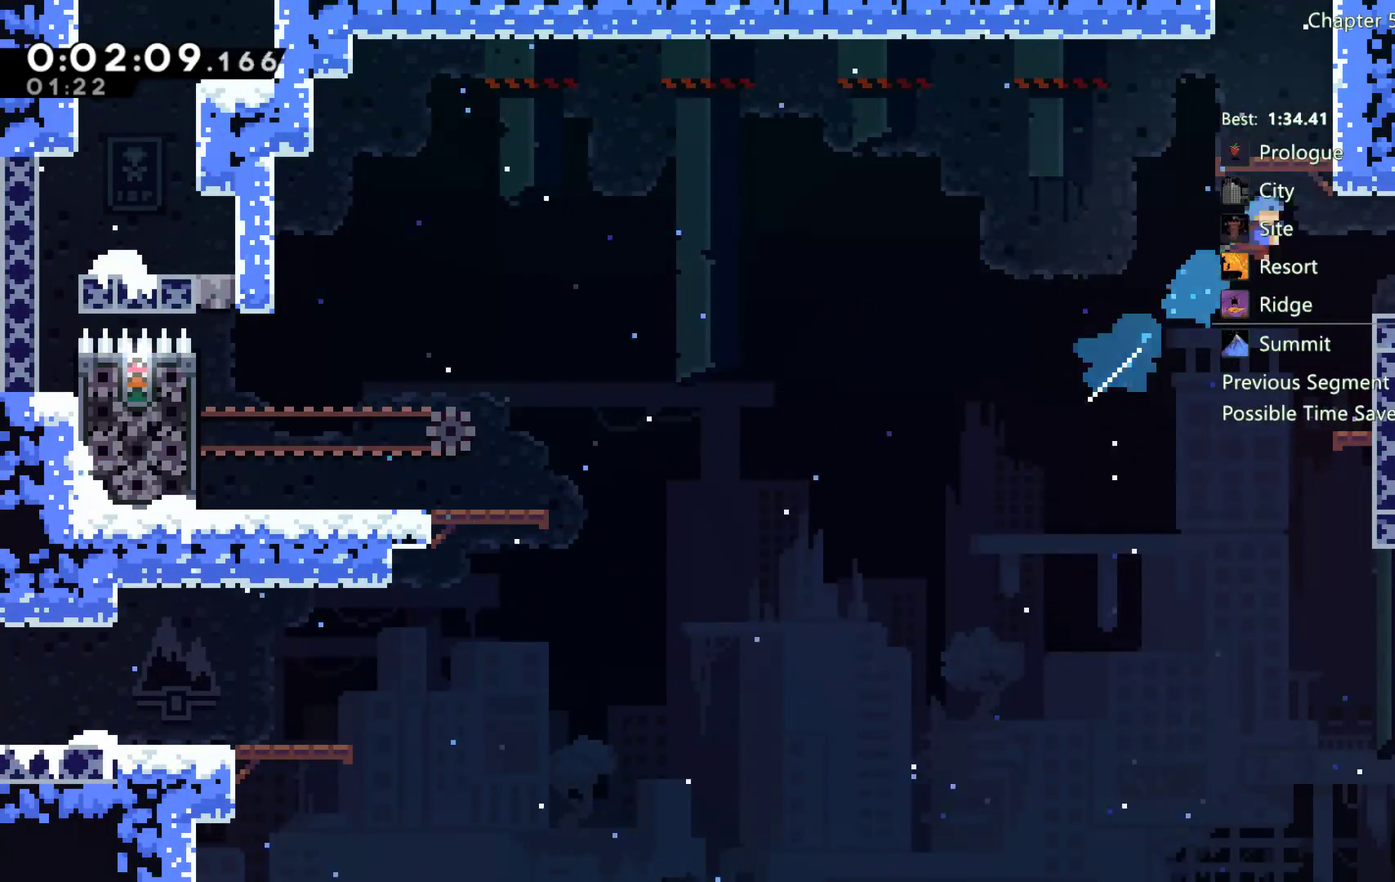
{"buttons": ["A", "R2", "DPAD_UP"], "left_stick": "center", "right_stick": "center", "events": [[67, "X", "up"], [133, "DPAD_RIGHT", "up"], [167, "A", "down"], [167, "R2", "down"], [300, "A", "up"], [400, "A", "down"]]}
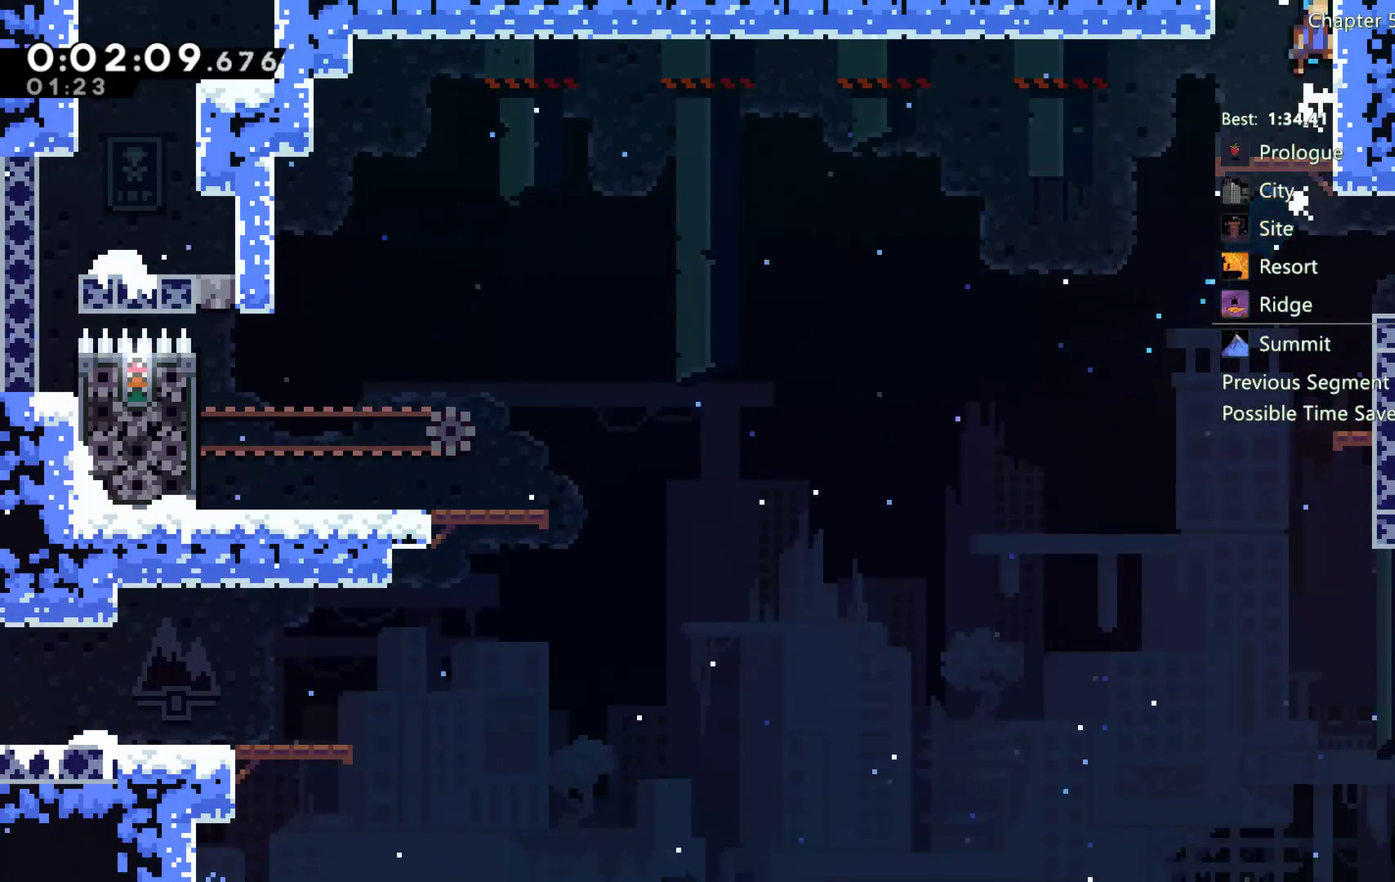
{"buttons": ["A", "R2"], "left_stick": "center", "right_stick": "center", "events": [[33, "A", "up"], [133, "A", "down"], [200, "DPAD_UP", "up"], [450, "left_stick", "right"], [500, "left_stick", "center"]]}
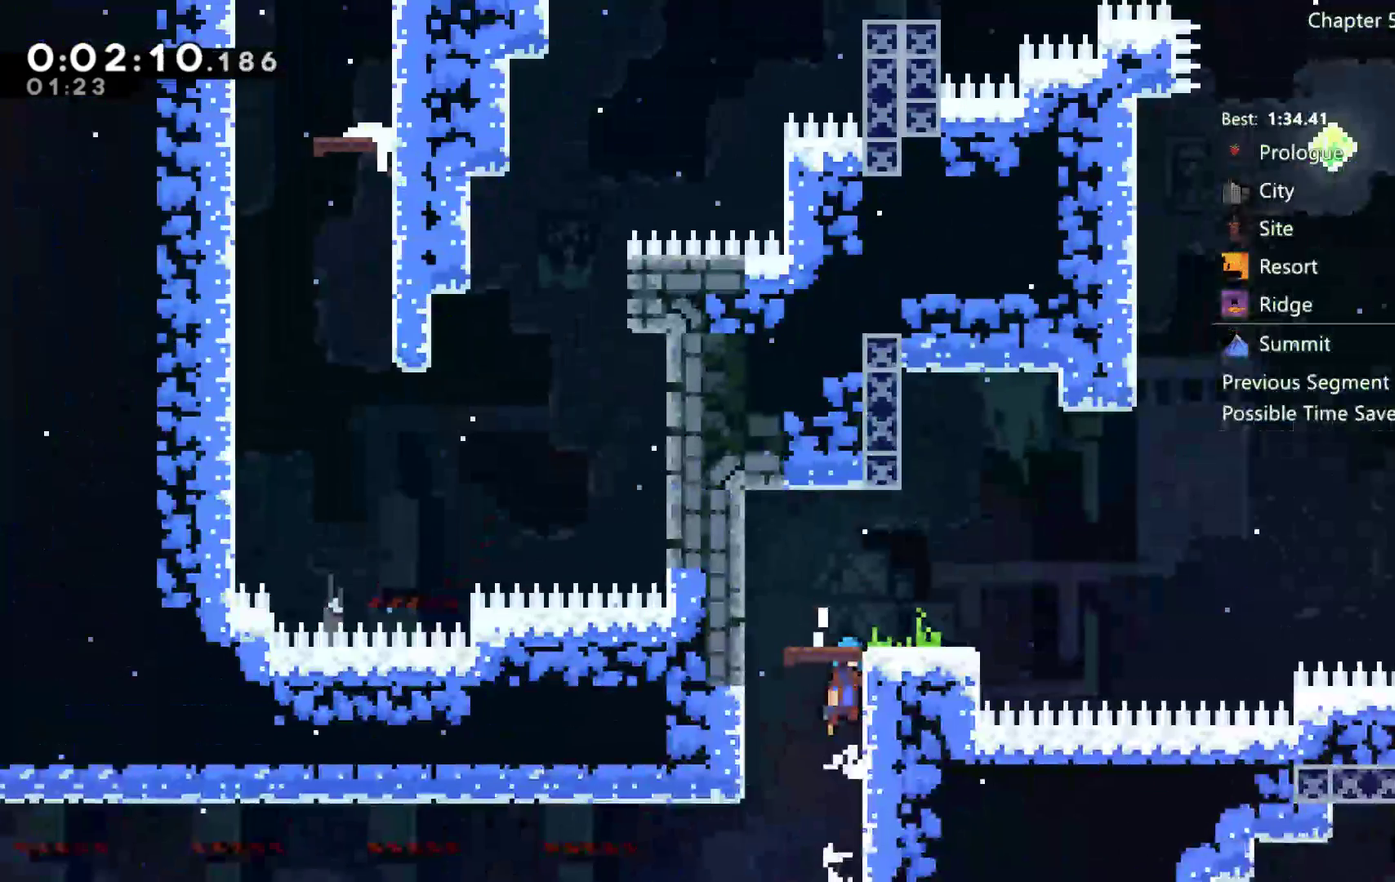
{"buttons": [], "left_stick": "center", "right_stick": "center", "events": [[300, "DPAD_LEFT", "down"], [317, "R2", "up"], [433, "A", "up"], [500, "DPAD_LEFT", "up"]]}
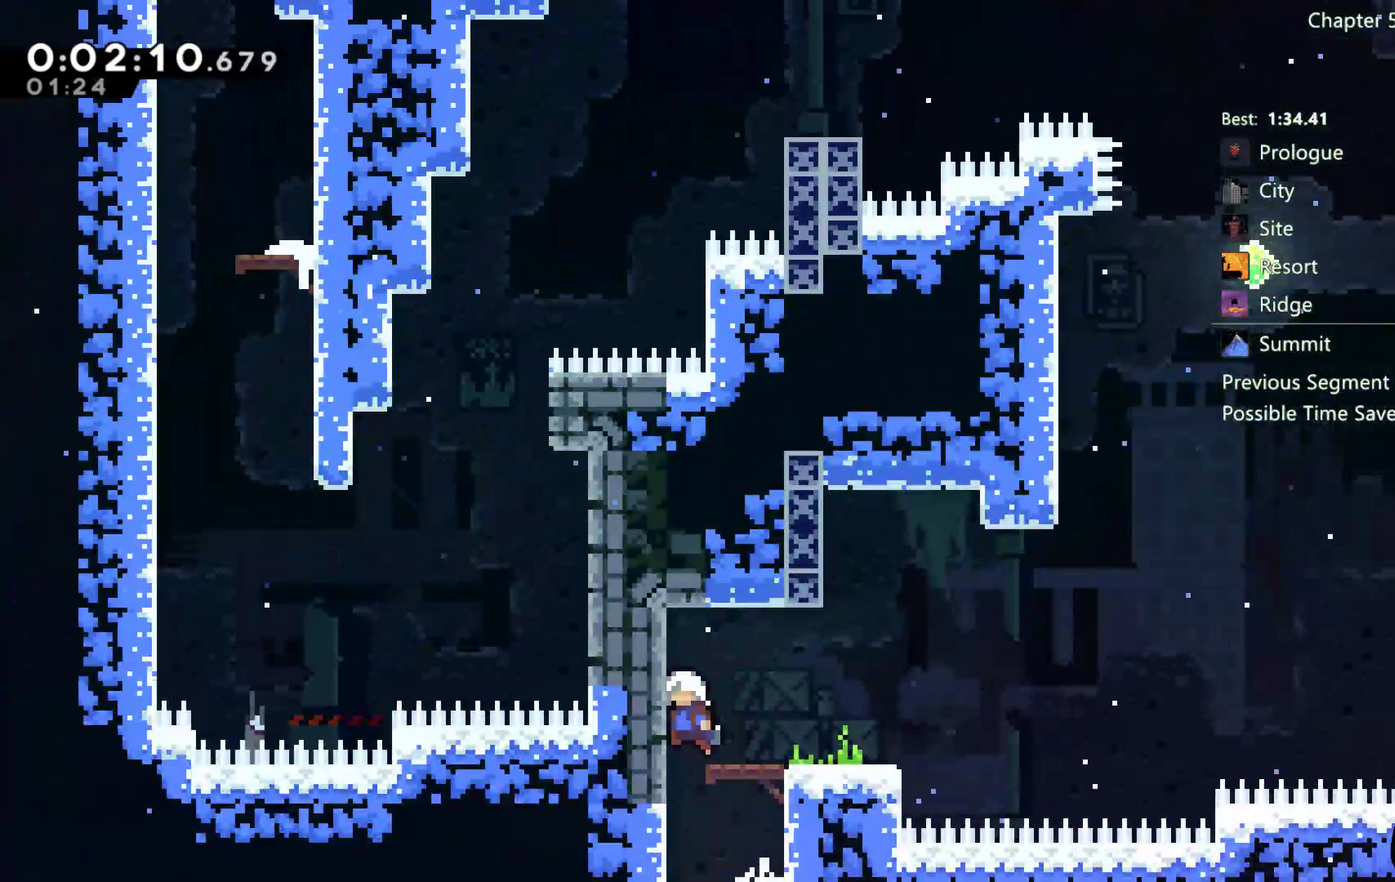
{"buttons": ["X", "DPAD_UP"], "left_stick": "center", "right_stick": "center", "events": [[33, "DPAD_DOWN", "down"], [33, "DPAD_RIGHT", "down"], [67, "X", "down"], [133, "X", "up"], [233, "DPAD_DOWN", "up"], [267, "A", "down"], [367, "A", "up"], [417, "DPAD_RIGHT", "up"], [417, "DPAD_UP", "down"], [467, "X", "down"]]}
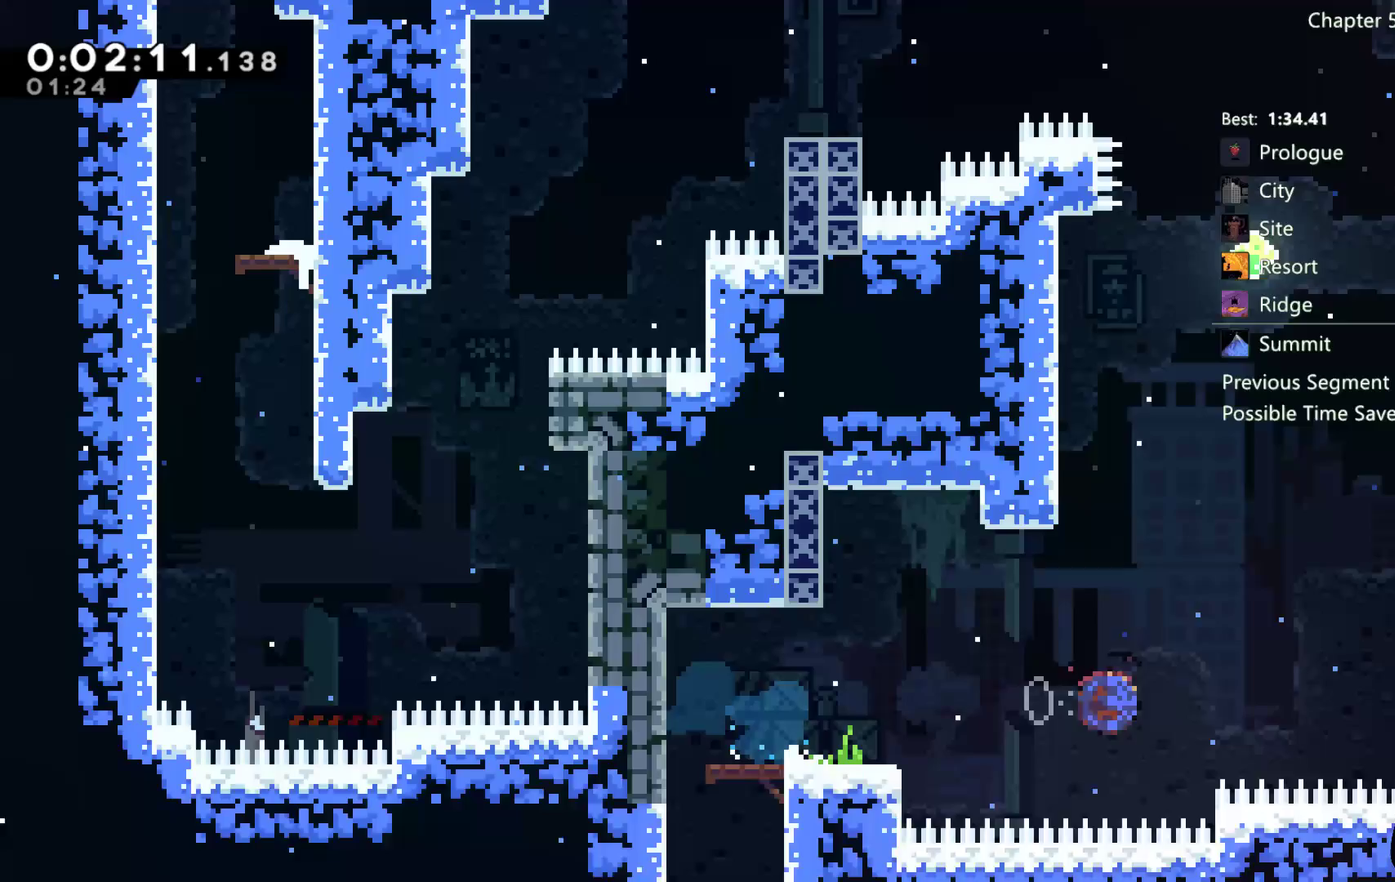
{"buttons": ["A", "DPAD_UP", "DPAD_LEFT"], "left_stick": "center", "right_stick": "center", "events": [[67, "X", "up"], [167, "A", "down"], [300, "DPAD_RIGHT", "down"], [300, "DPAD_UP", "up"], [400, "DPAD_RIGHT", "up"], [400, "DPAD_UP", "down"], [450, "DPAD_LEFT", "down"]]}